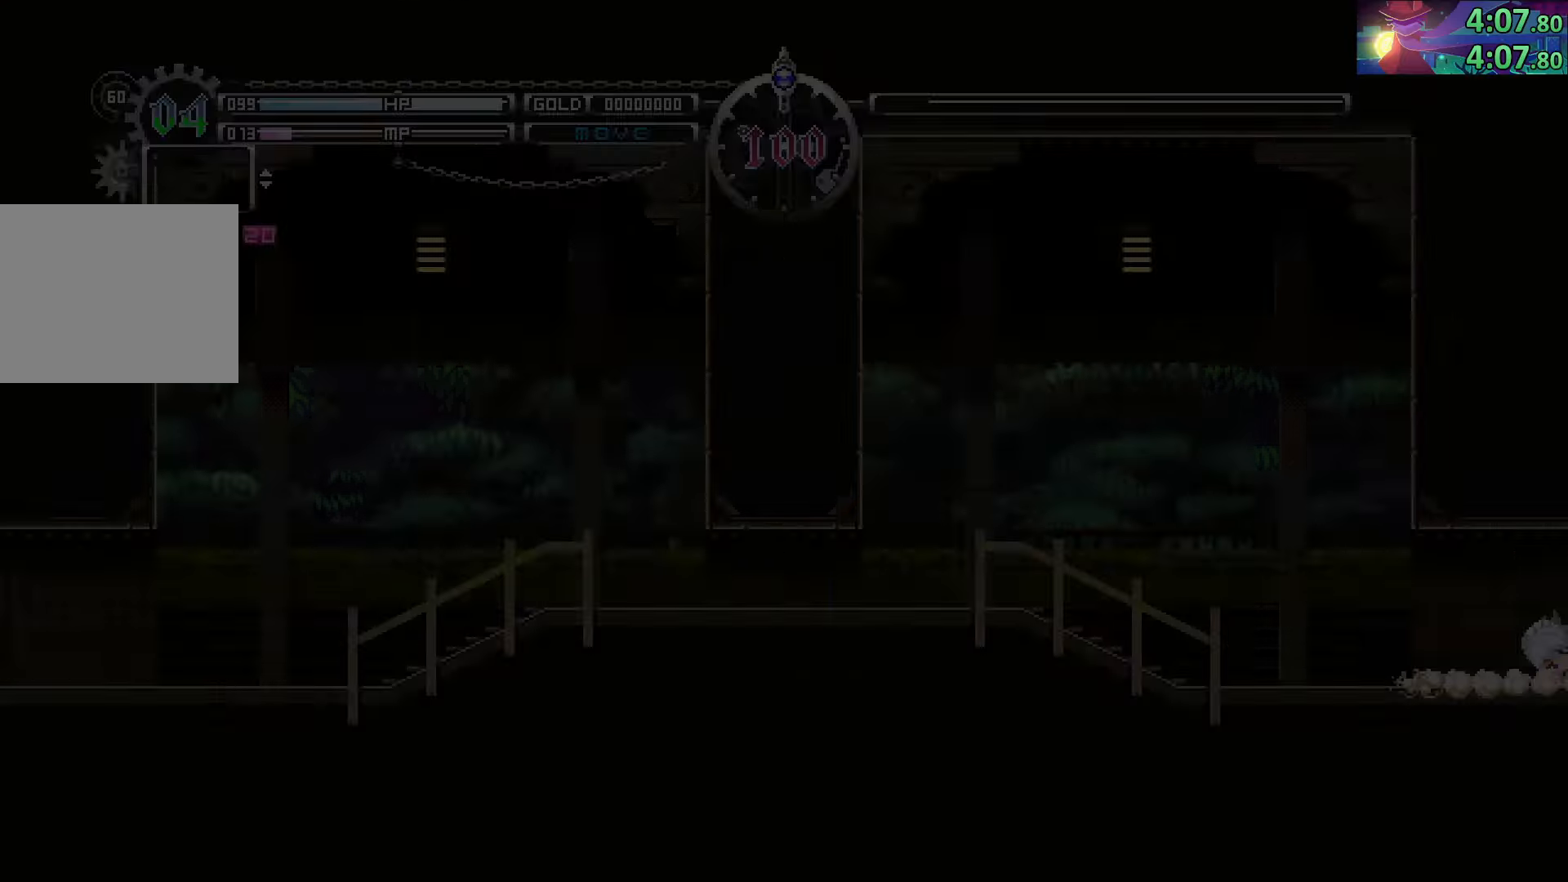
Gameplay with a controller (PlayStation layout); each line is a JSON object with the inputs held at the frame after it. "events" lists button and stick changes between this image and that frame as [ms after this image, input, new state], when the widget could be followed in between. Not read: L3 R3.
{"buttons": [], "left_stick": "right", "right_stick": "center", "events": [[17, "SQUARE", "down"], [33, "left_stick", "right"], [117, "SQUARE", "up"]]}
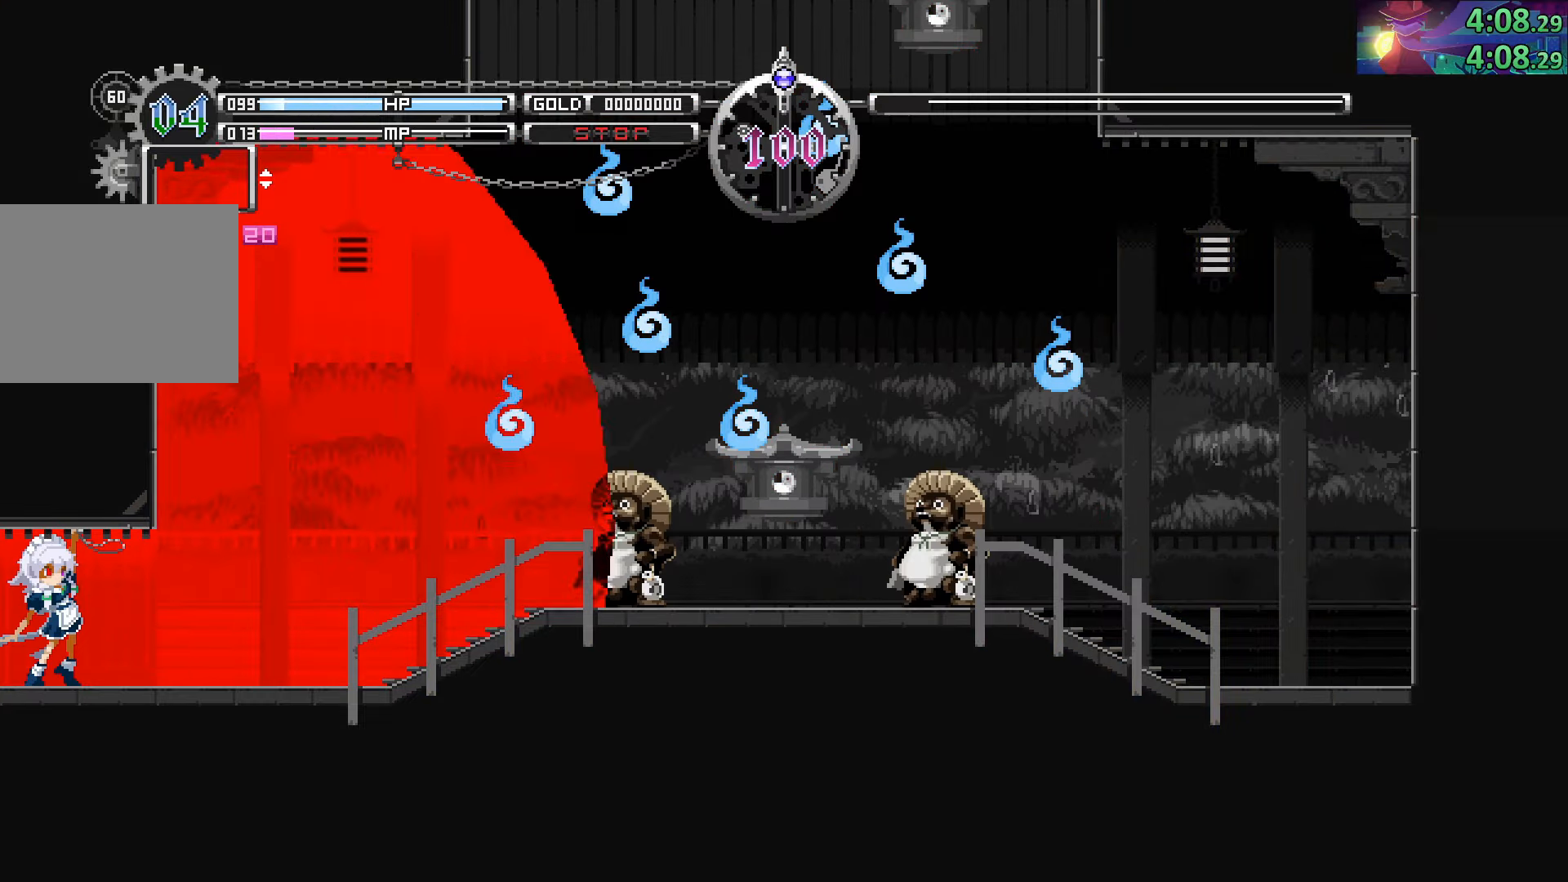
{"buttons": [], "left_stick": "right", "right_stick": "center", "events": []}
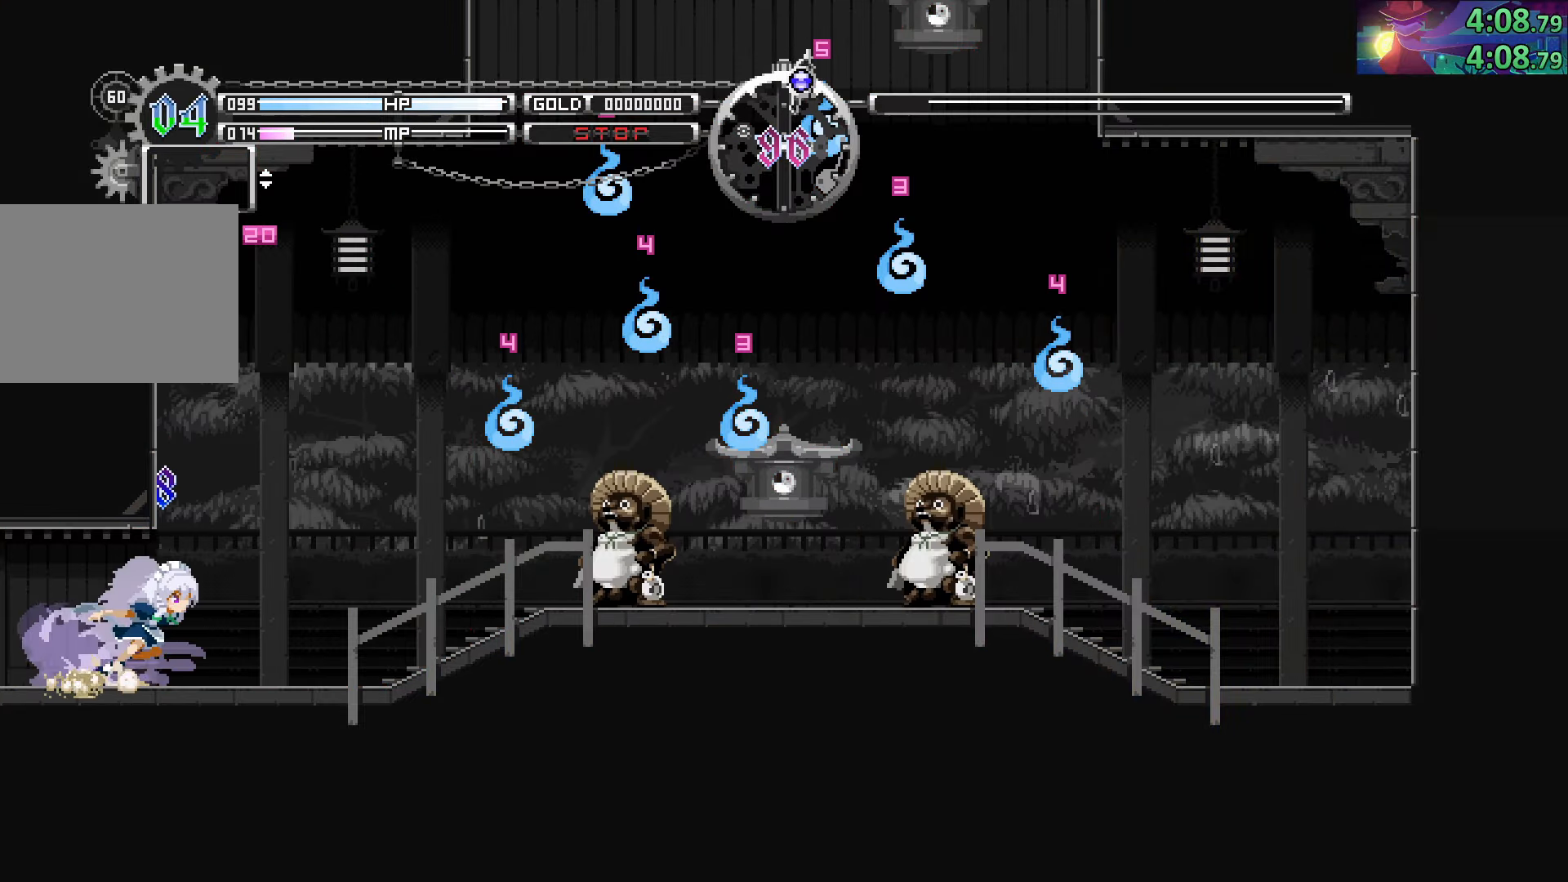
{"buttons": ["CROSS"], "left_stick": "right", "right_stick": "center", "events": [[233, "CIRCLE", "down"], [383, "CIRCLE", "up"], [417, "CROSS", "down"]]}
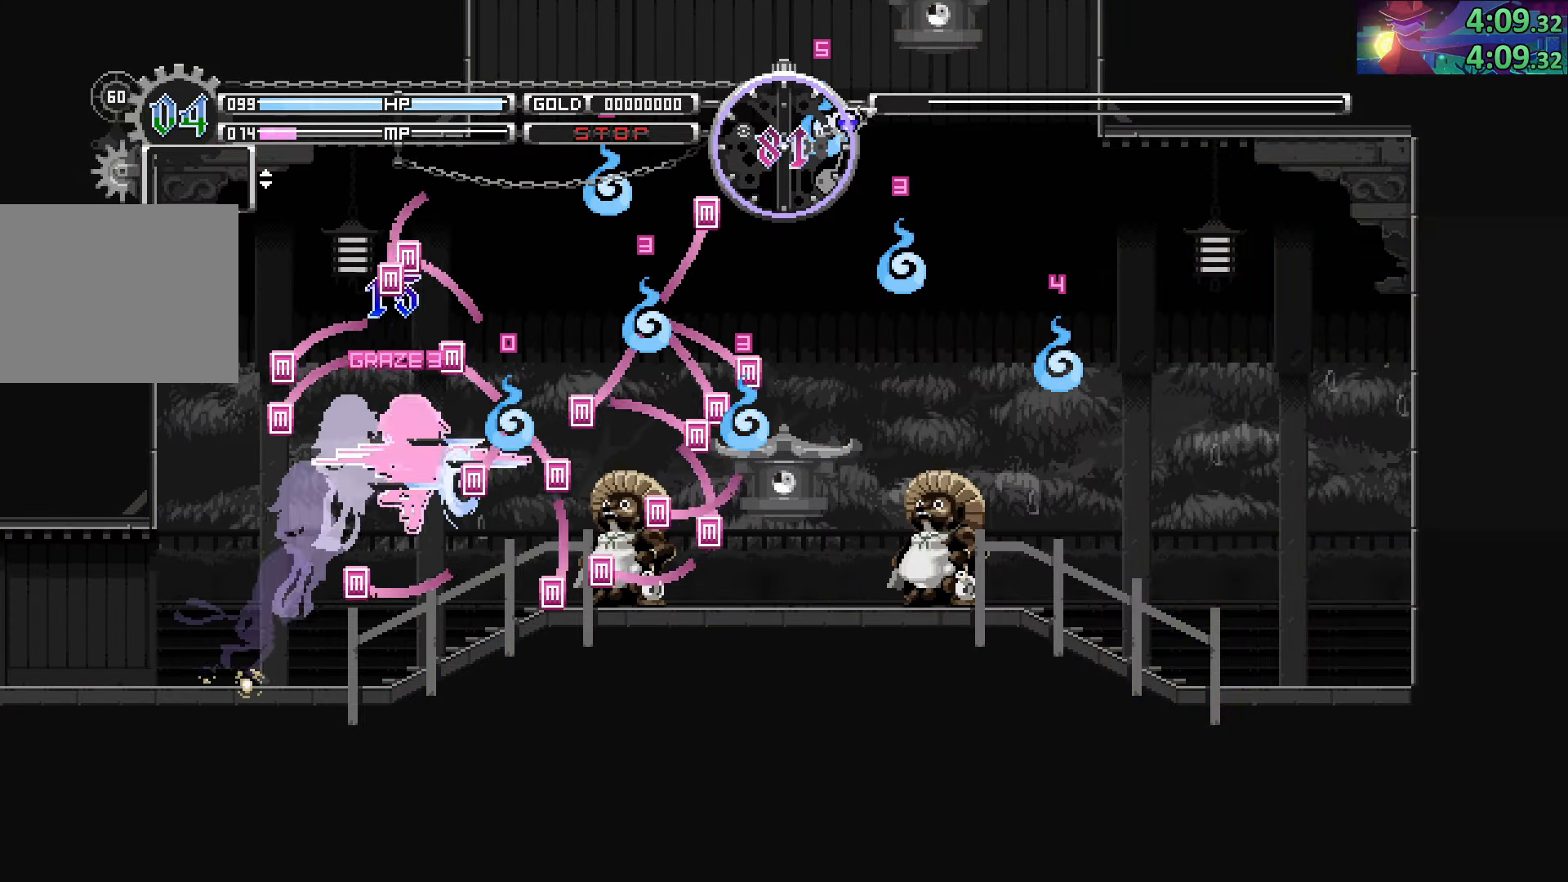
{"buttons": [], "left_stick": "right", "right_stick": "center", "events": [[17, "CROSS", "up"]]}
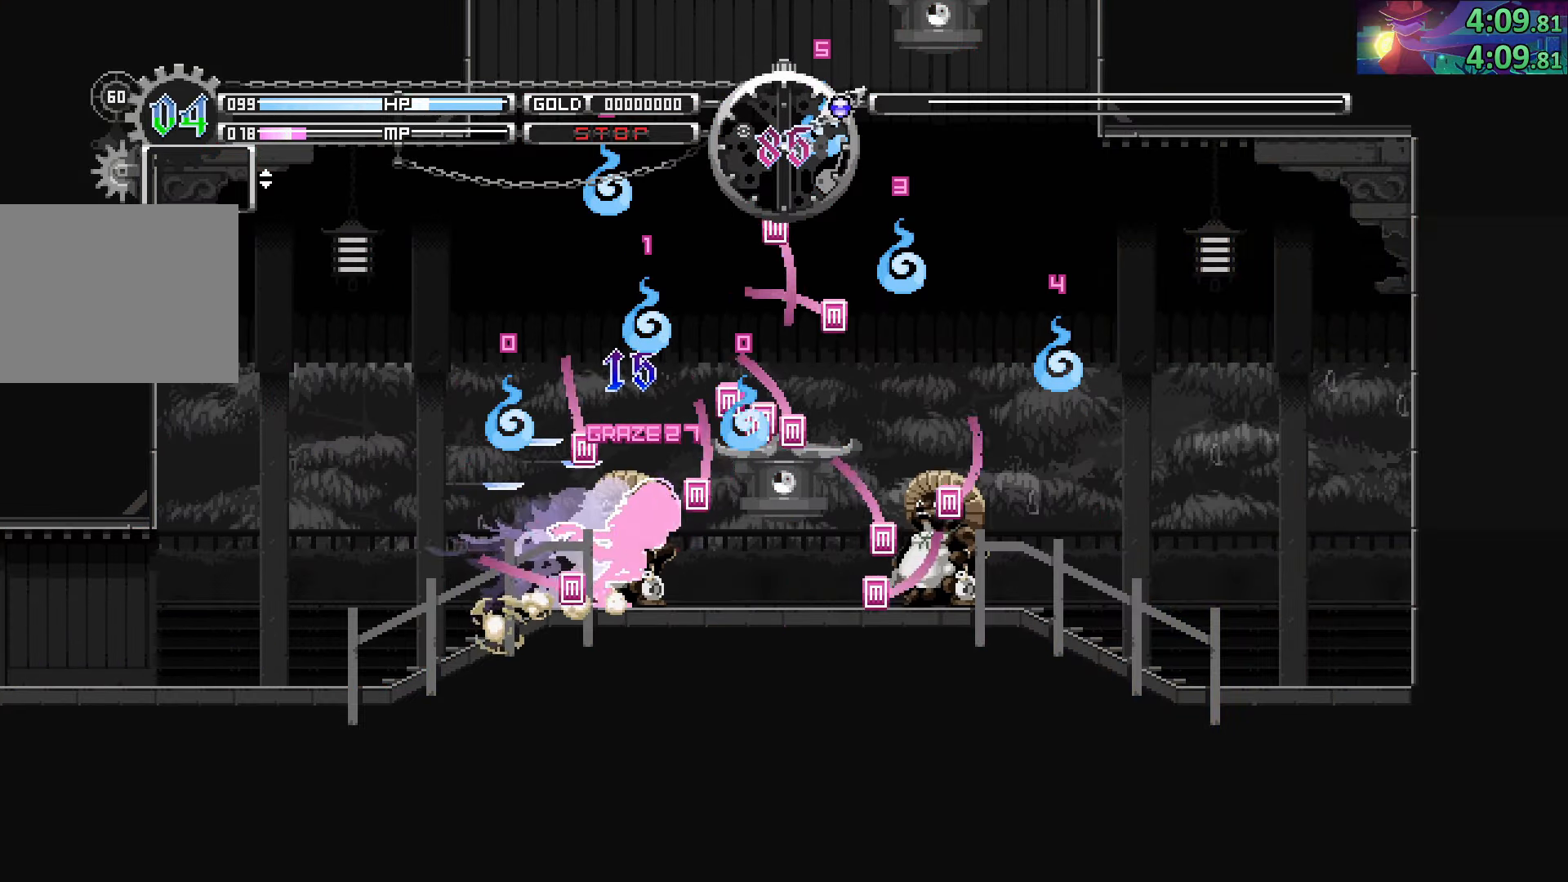
{"buttons": [], "left_stick": "right", "right_stick": "center", "events": [[100, "left_stick", "up-right"], [150, "CROSS", "down"], [267, "CROSS", "up"], [317, "left_stick", "right"]]}
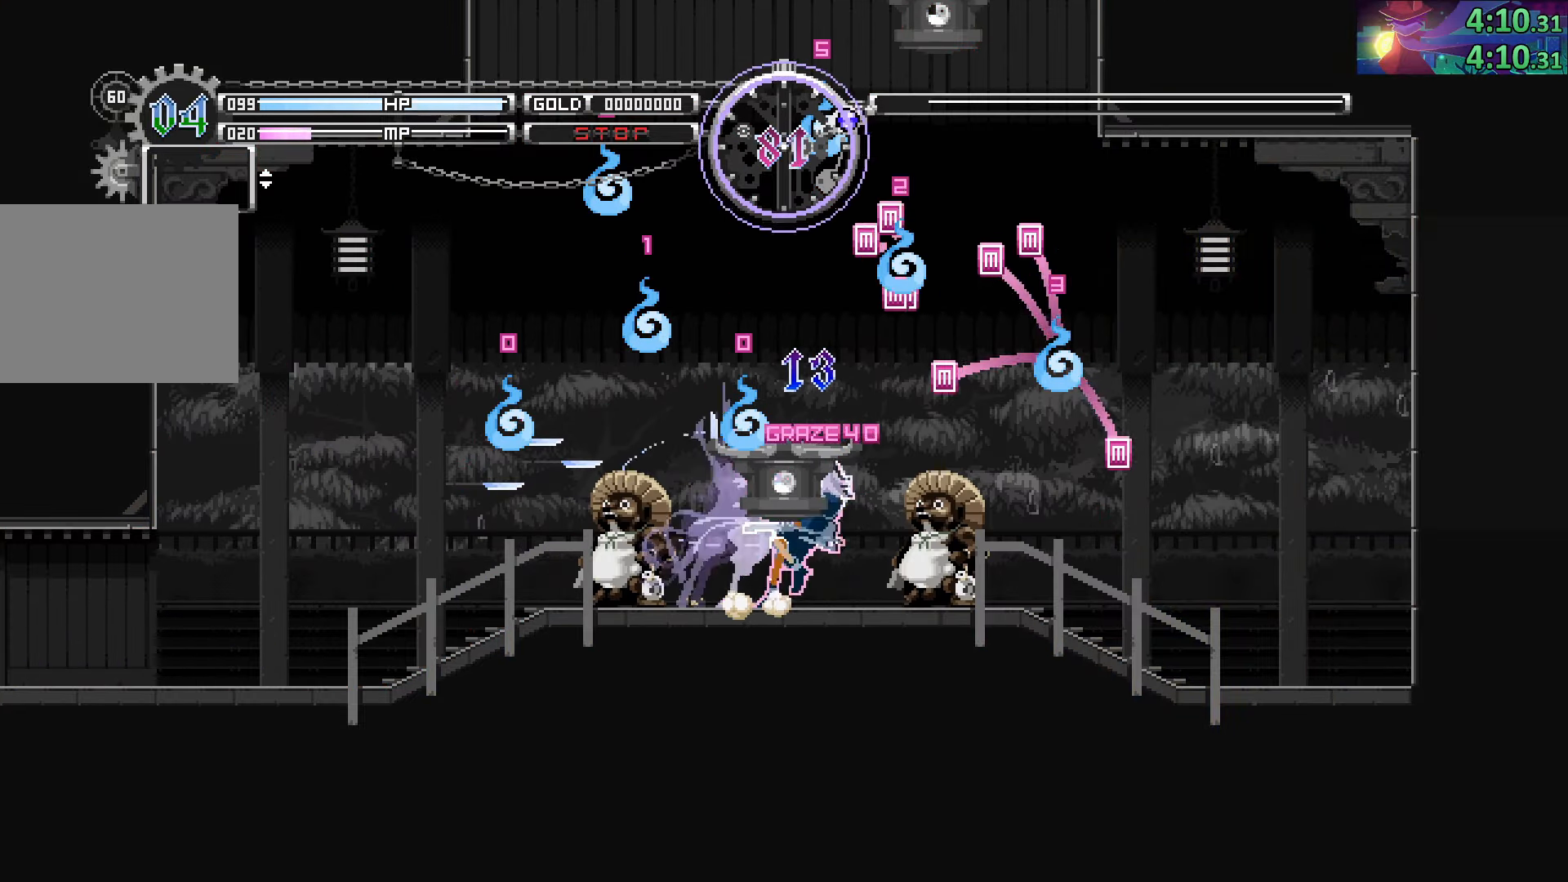
{"buttons": ["CIRCLE"], "left_stick": "left", "right_stick": "center", "events": [[67, "left_stick", "up-right"], [100, "CROSS", "down"], [217, "CROSS", "up"], [267, "left_stick", "center"], [333, "CIRCLE", "down"], [417, "left_stick", "left"]]}
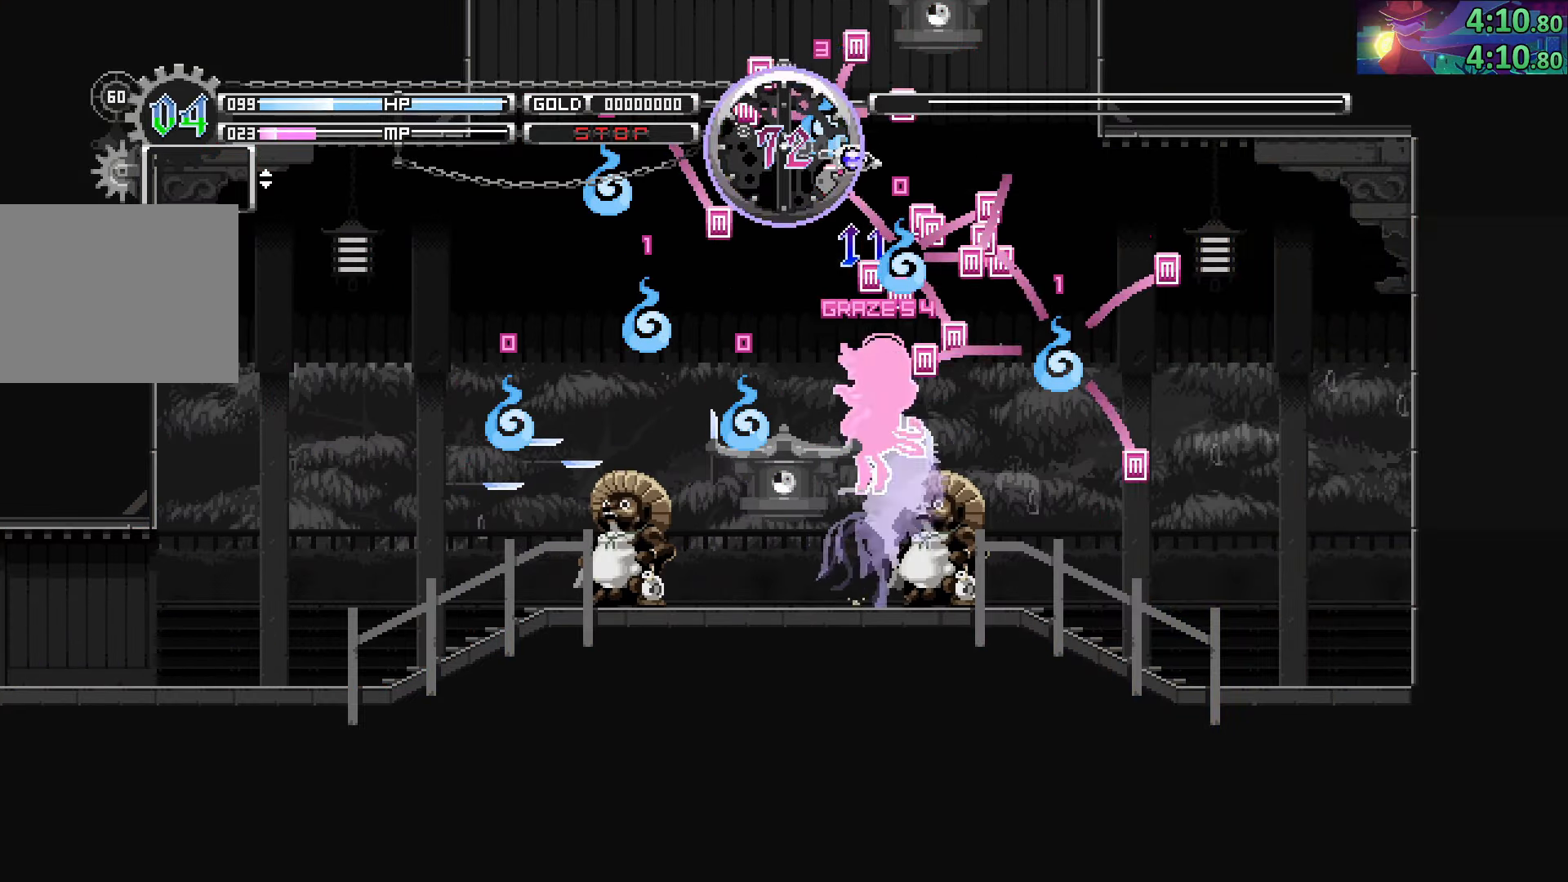
{"buttons": ["CIRCLE"], "left_stick": "left", "right_stick": "center", "events": [[100, "CIRCLE", "up"], [117, "left_stick", "down-right"], [167, "CROSS", "down"], [233, "left_stick", "center"], [283, "CROSS", "up"], [483, "CIRCLE", "down"], [483, "left_stick", "left"]]}
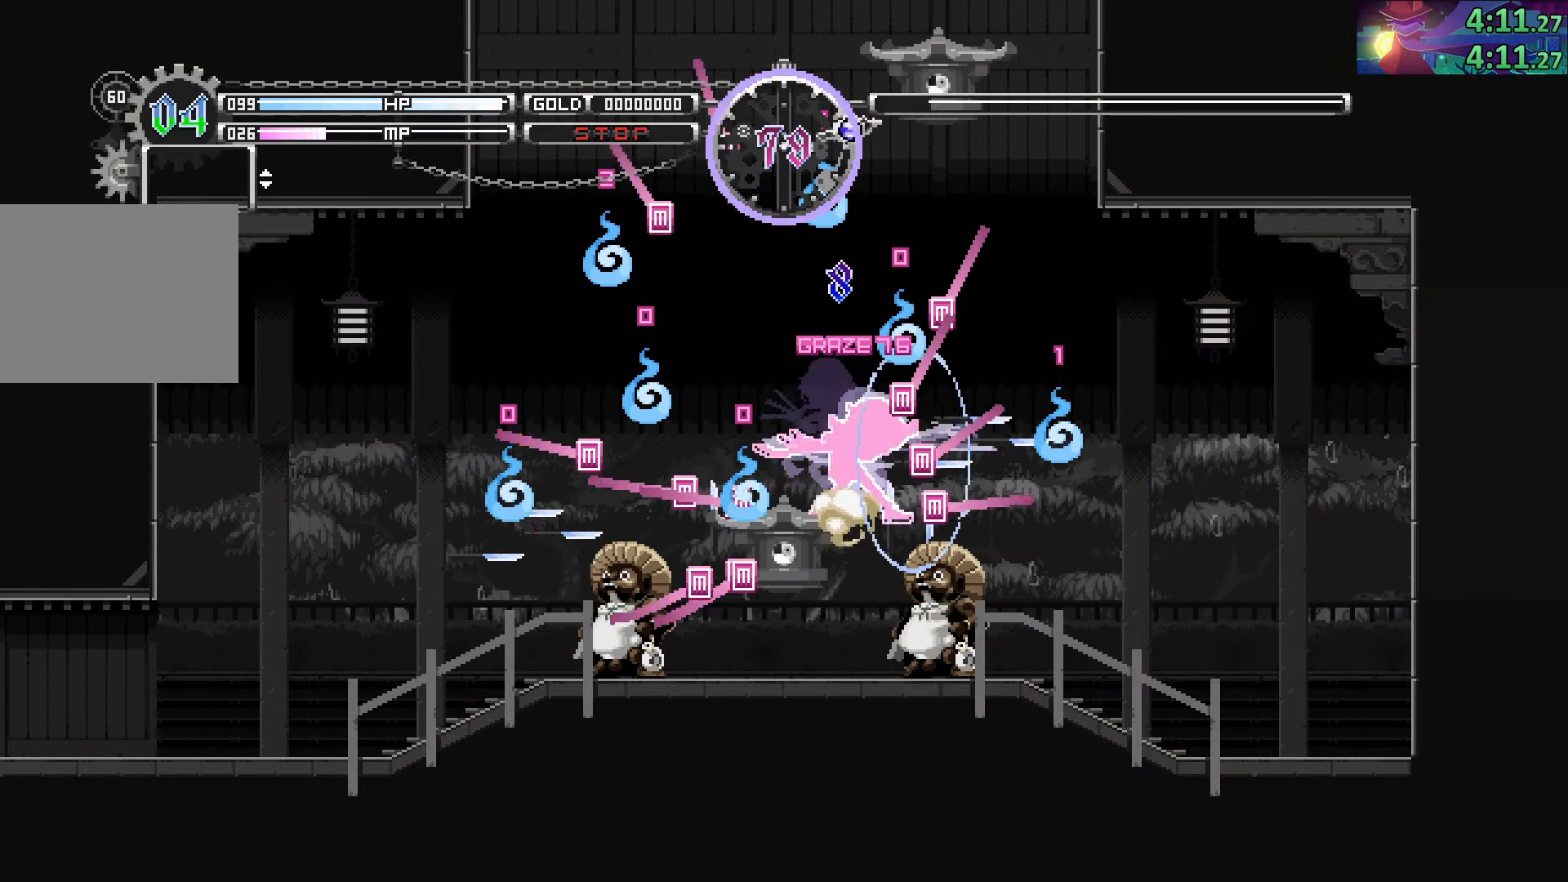
{"buttons": [], "left_stick": "center", "right_stick": "center", "events": [[83, "CROSS", "down"], [83, "left_stick", "center"], [100, "CIRCLE", "up"], [200, "CROSS", "up"]]}
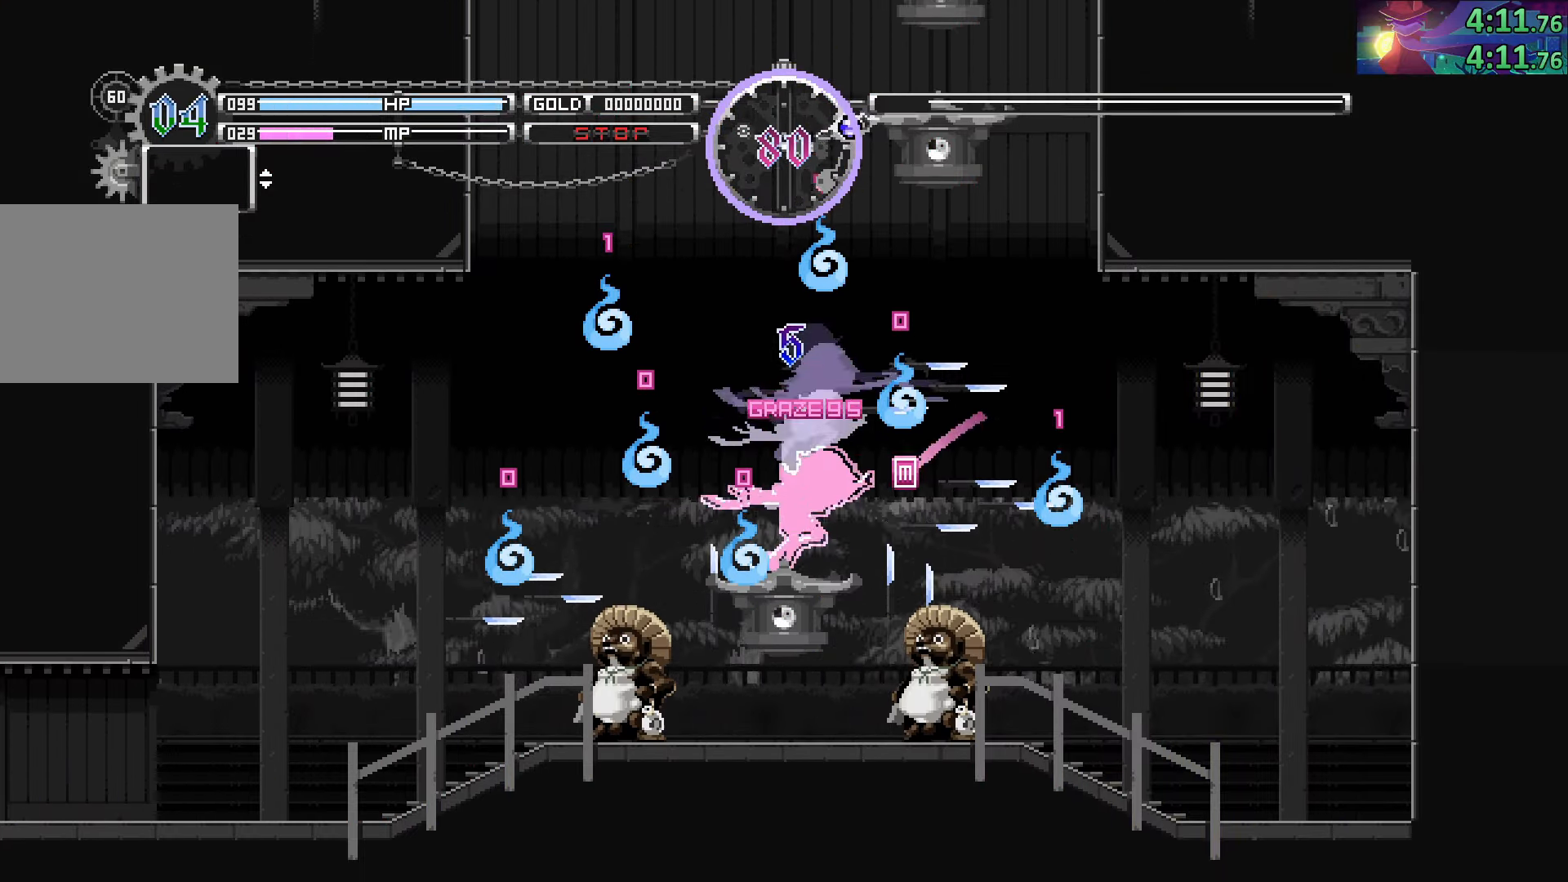
{"buttons": ["SQUARE"], "left_stick": "center", "right_stick": "center", "events": [[33, "CIRCLE", "down"], [100, "left_stick", "up-right"], [150, "CIRCLE", "up"], [150, "CROSS", "down"], [267, "left_stick", "center"], [284, "CROSS", "up"], [500, "SQUARE", "down"]]}
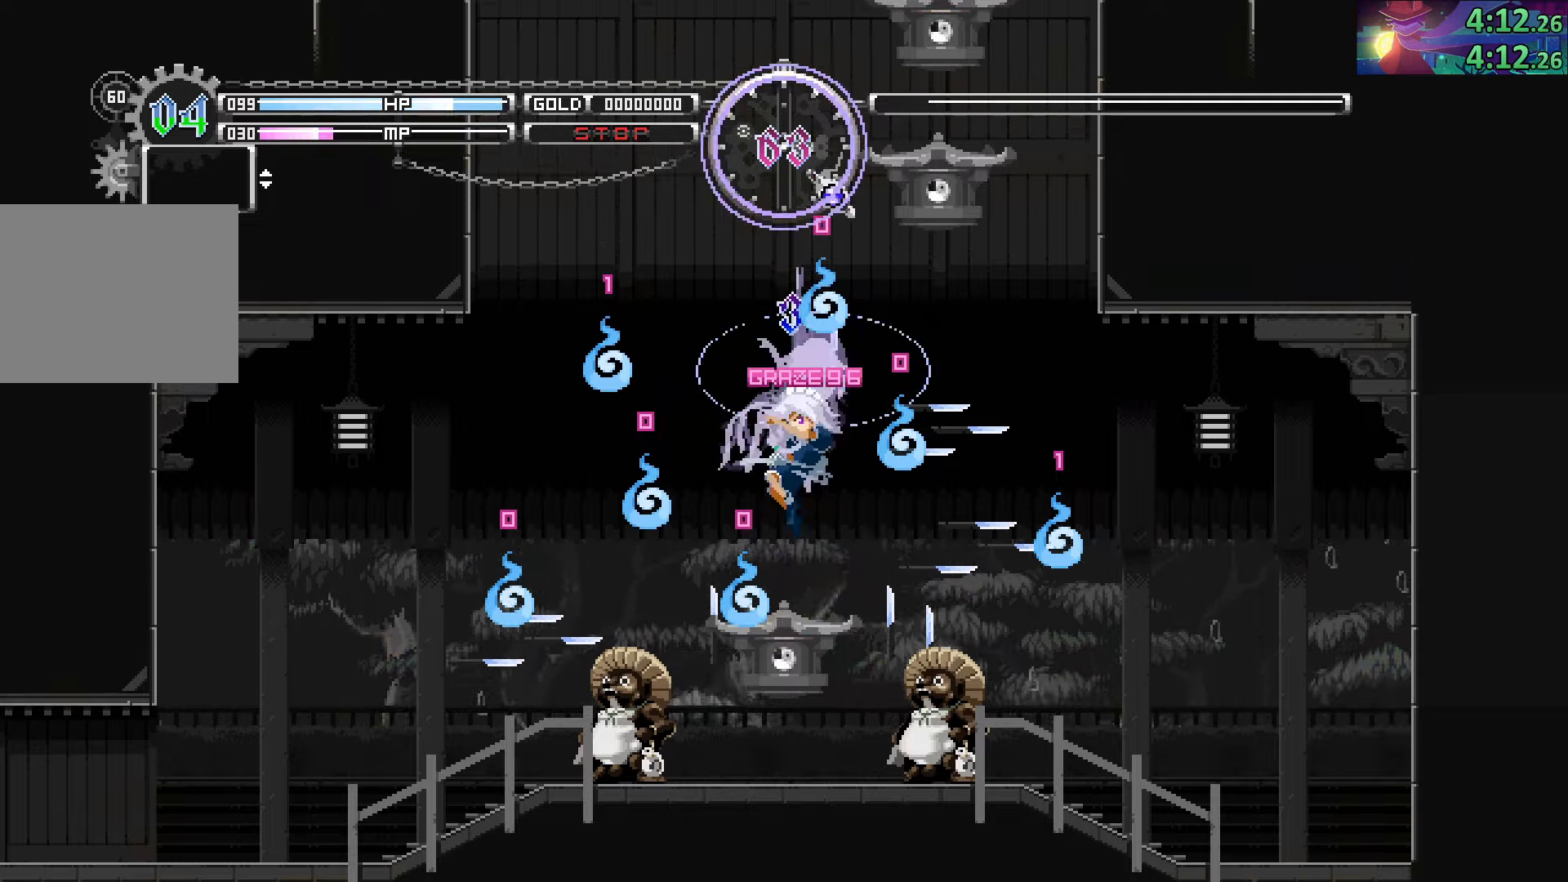
{"buttons": [], "left_stick": "center", "right_stick": "center", "events": [[117, "SQUARE", "up"]]}
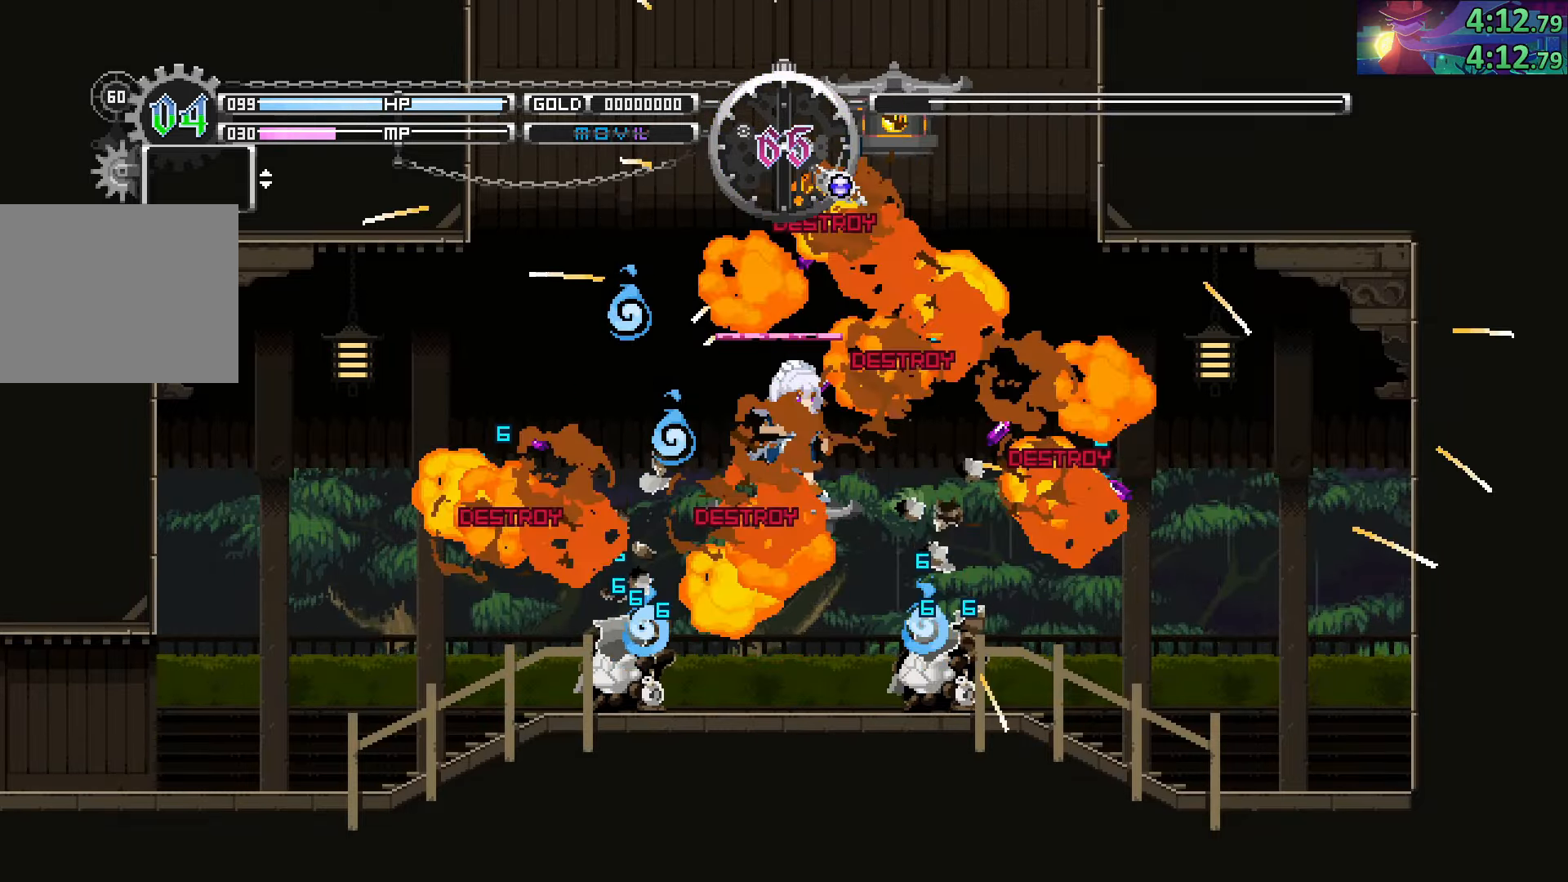
{"buttons": [], "left_stick": "center", "right_stick": "center", "events": [[17, "SQUARE", "down"], [134, "SQUARE", "up"]]}
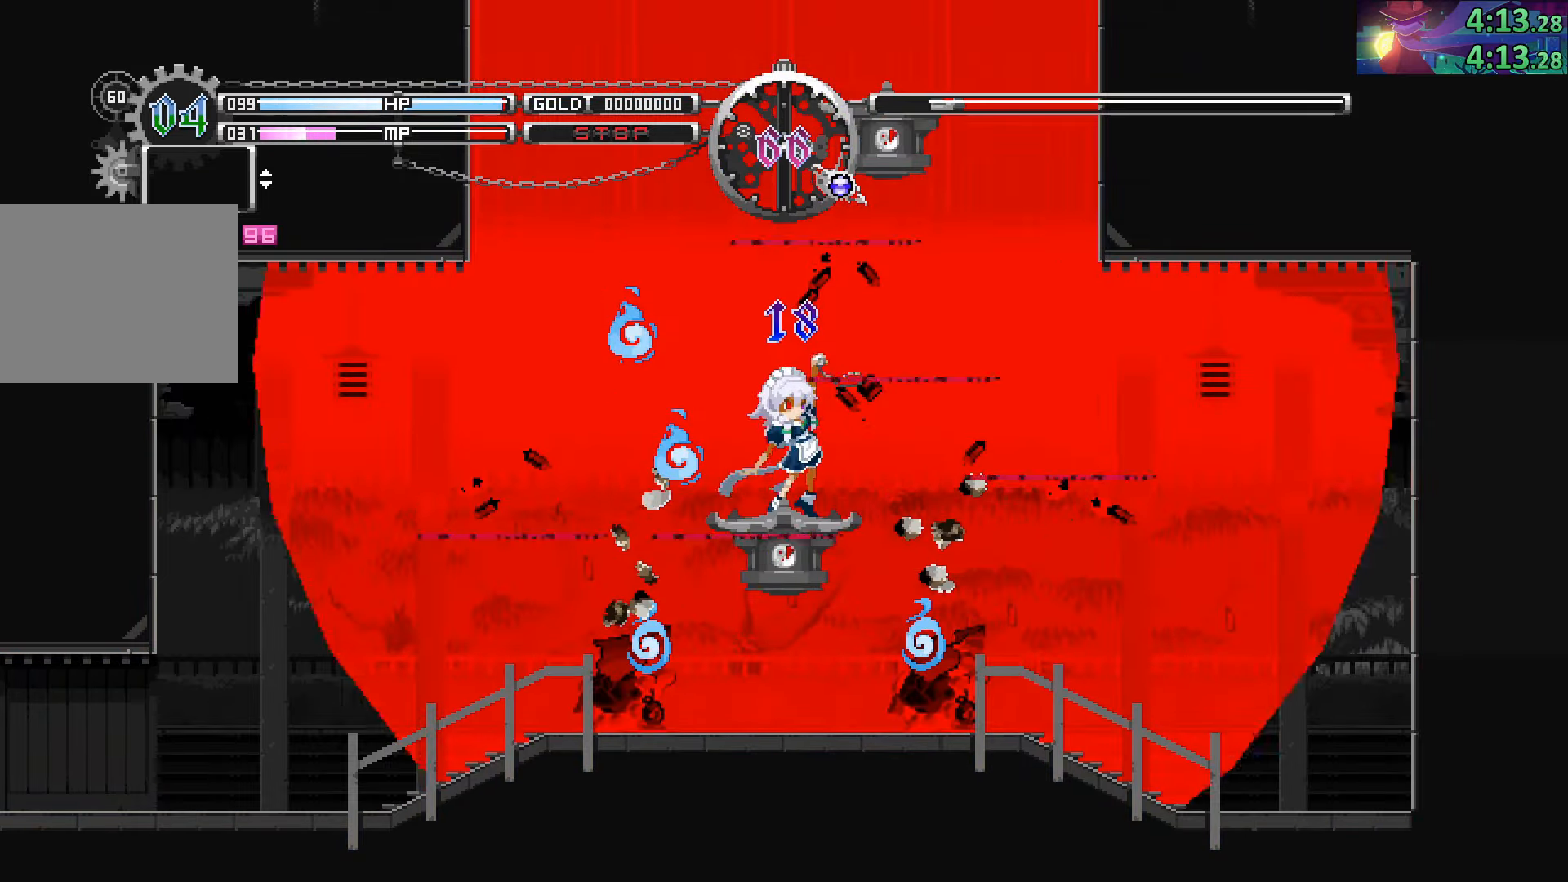
{"buttons": [], "left_stick": "center", "right_stick": "center", "events": [[17, "left_stick", "left"], [100, "left_stick", "center"], [250, "left_stick", "left"], [334, "left_stick", "center"], [350, "CROSS", "down"], [467, "CROSS", "up"]]}
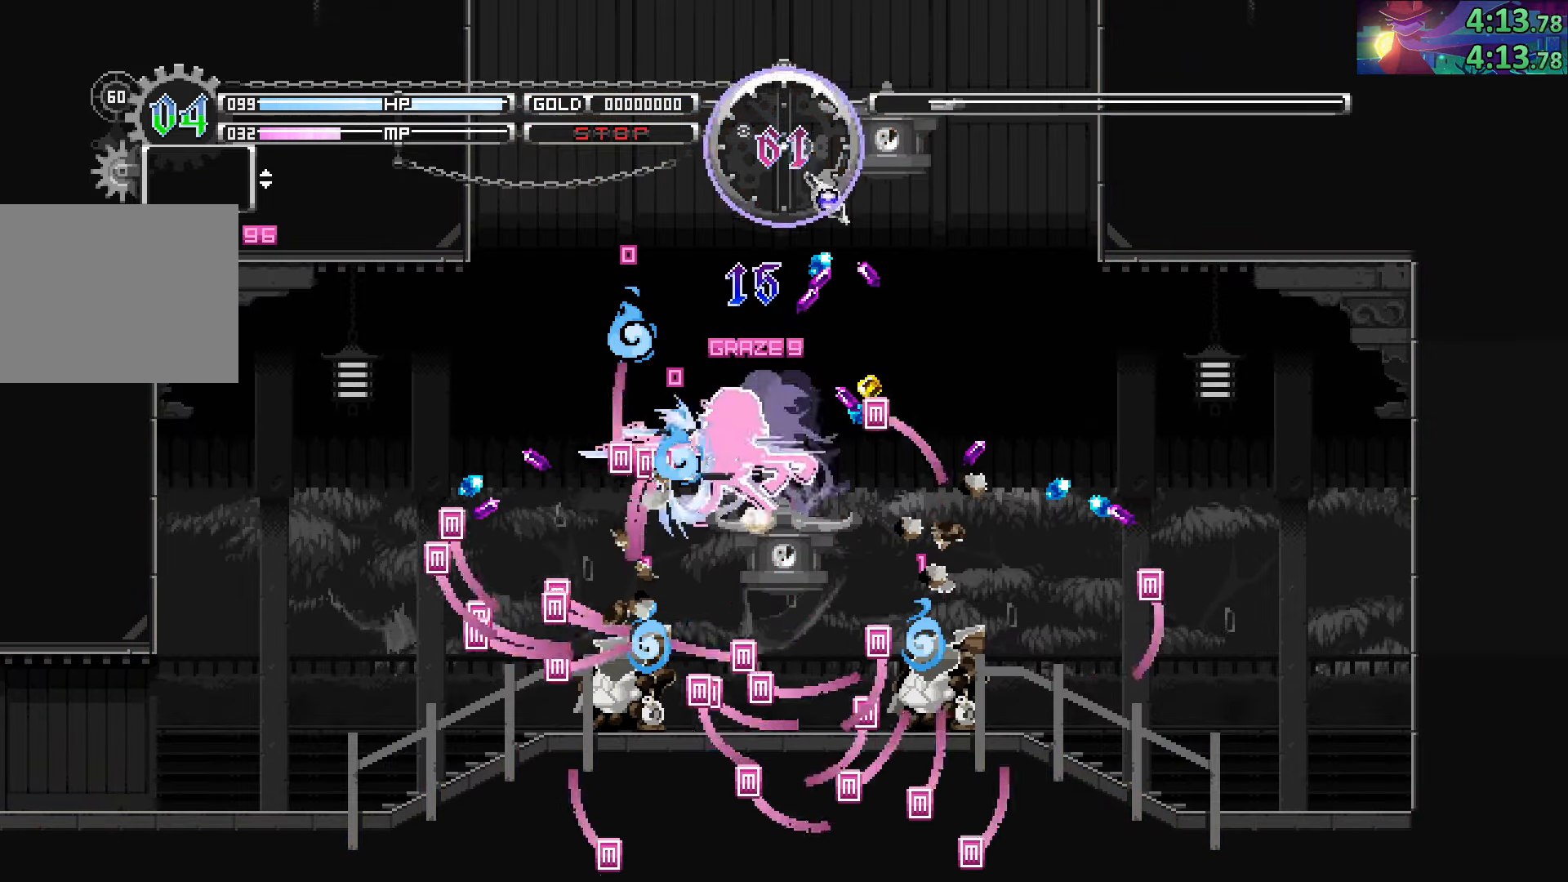
{"buttons": [], "left_stick": "center", "right_stick": "center", "events": [[100, "CIRCLE", "down"], [184, "CIRCLE", "up"], [200, "CROSS", "down"], [200, "R1", "down"], [300, "CROSS", "up"], [334, "R1", "up"], [417, "SQUARE", "down"], [500, "SQUARE", "up"]]}
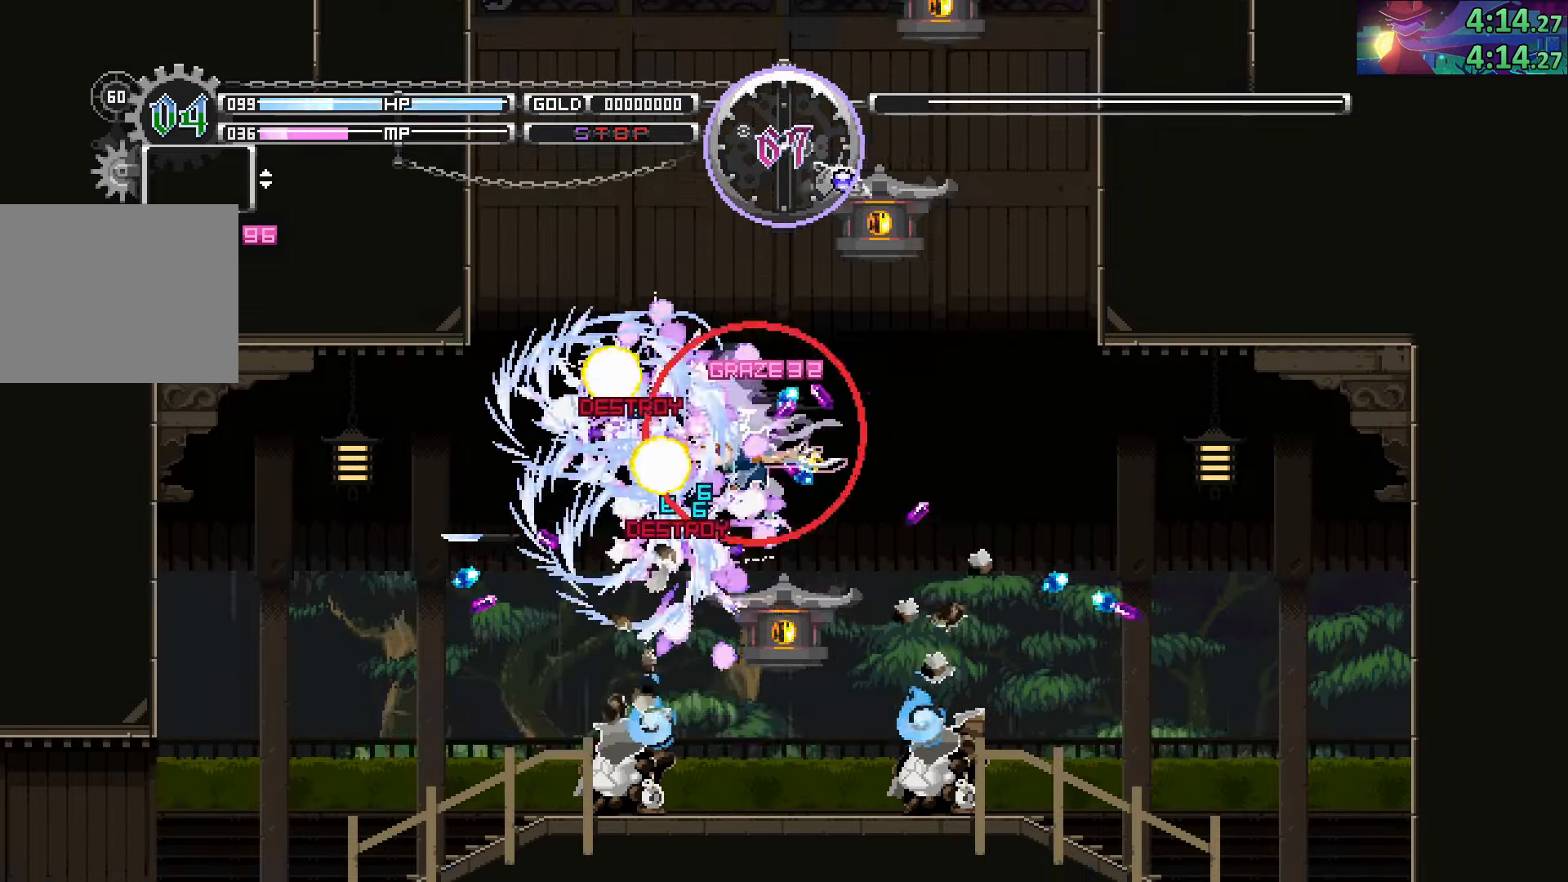
{"buttons": [], "left_stick": "center", "right_stick": "center", "events": [[34, "left_stick", "right"], [150, "left_stick", "center"]]}
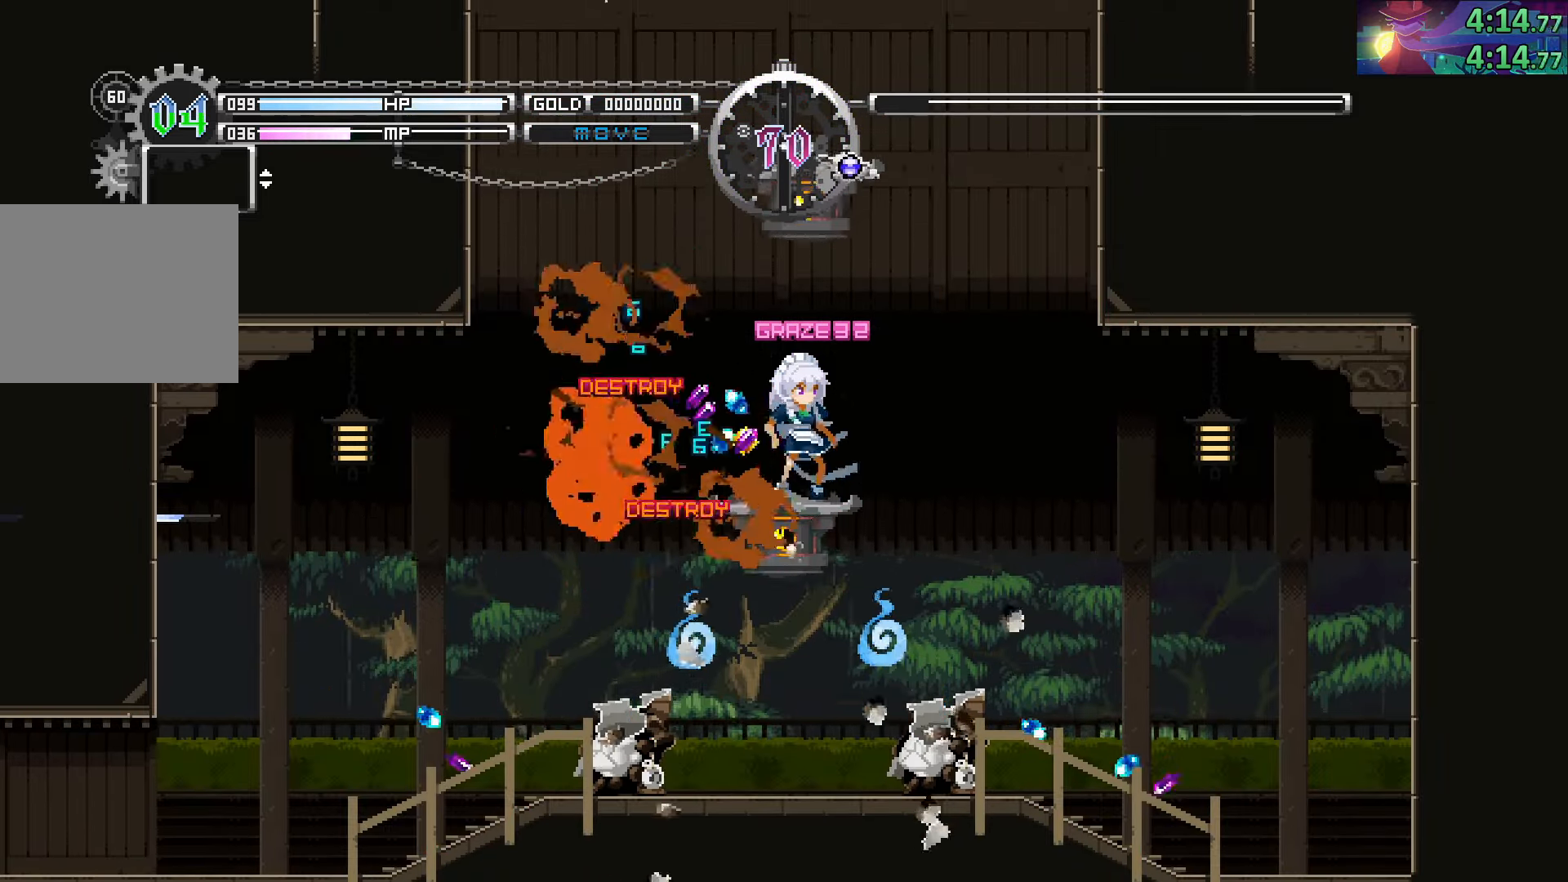
{"buttons": [], "left_stick": "center", "right_stick": "center", "events": [[150, "left_stick", "left"], [267, "left_stick", "center"]]}
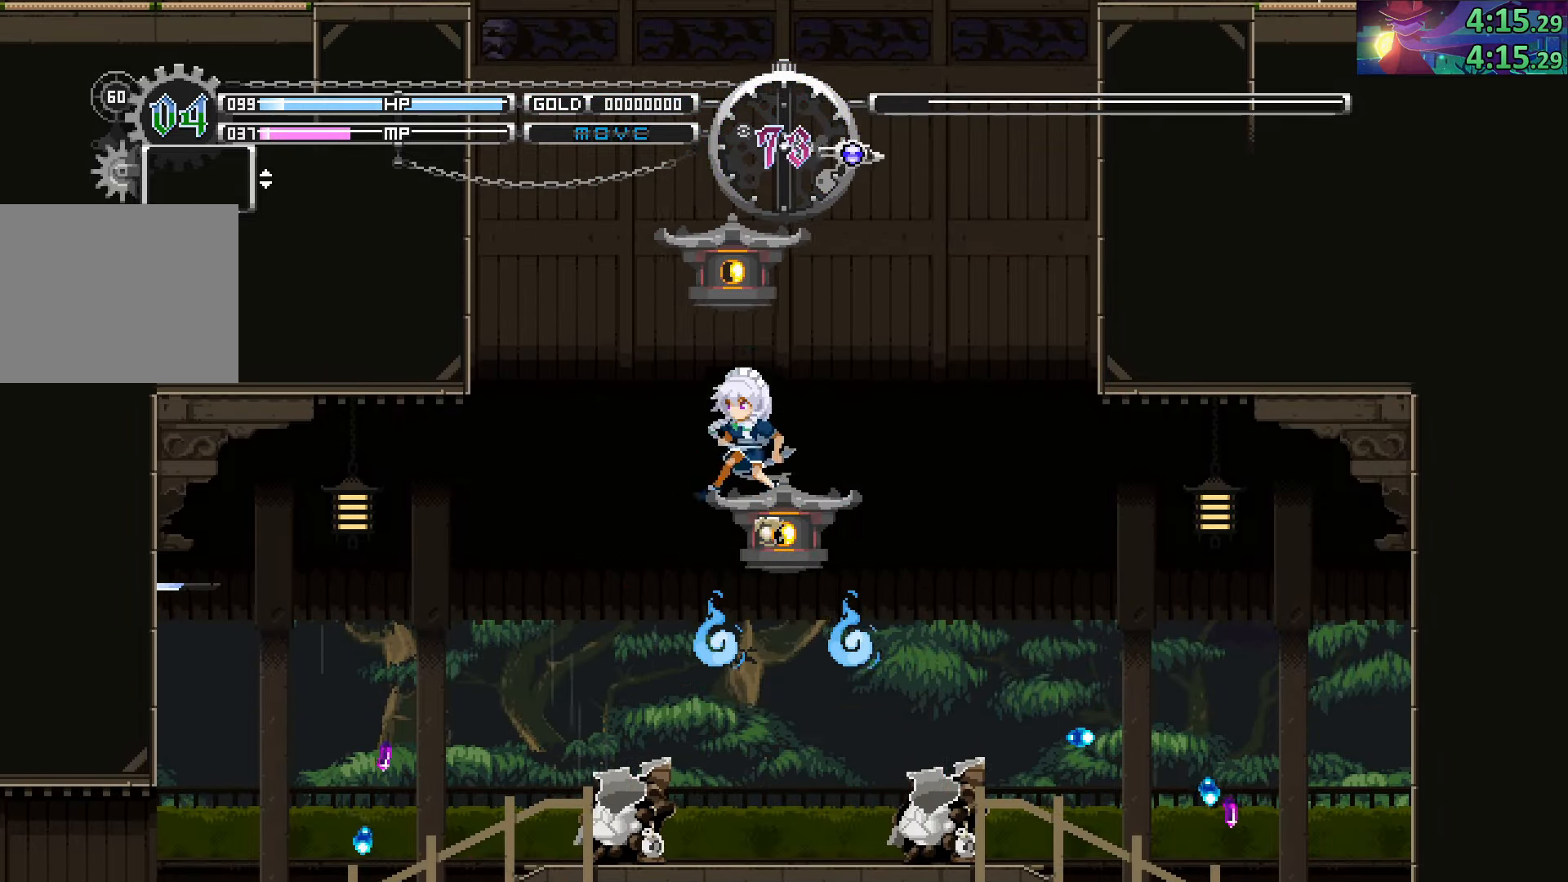
{"buttons": [], "left_stick": "center", "right_stick": "center", "events": [[117, "left_stick", "right"], [217, "left_stick", "center"]]}
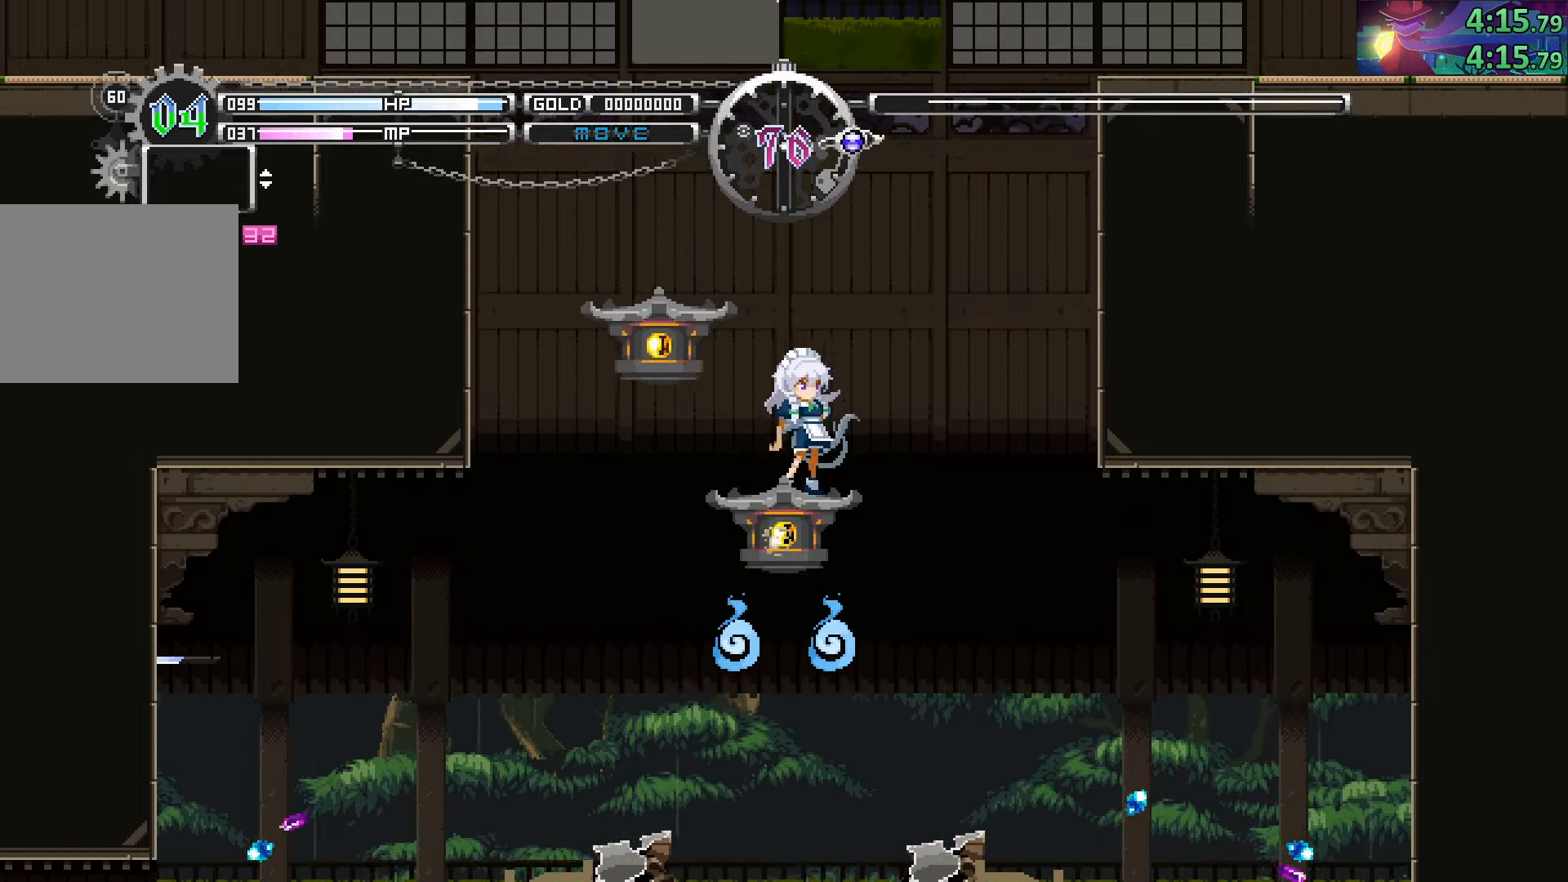
{"buttons": ["CIRCLE"], "left_stick": "left", "right_stick": "center", "events": [[184, "left_stick", "left"], [200, "CIRCLE", "down"]]}
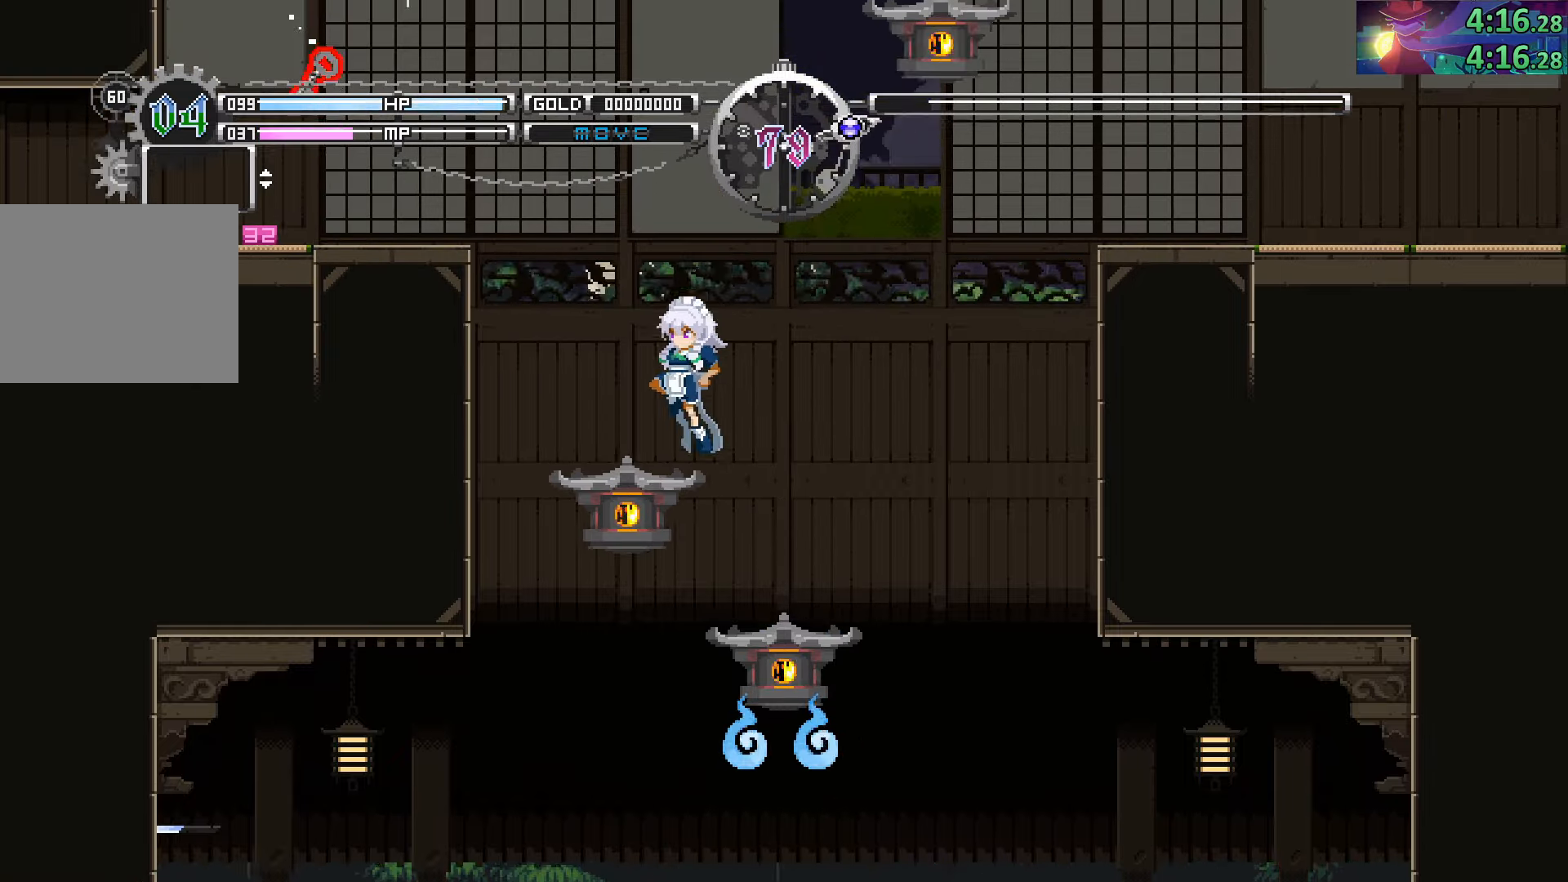
{"buttons": [], "left_stick": "center", "right_stick": "center", "events": [[33, "left_stick", "center"], [283, "CIRCLE", "up"]]}
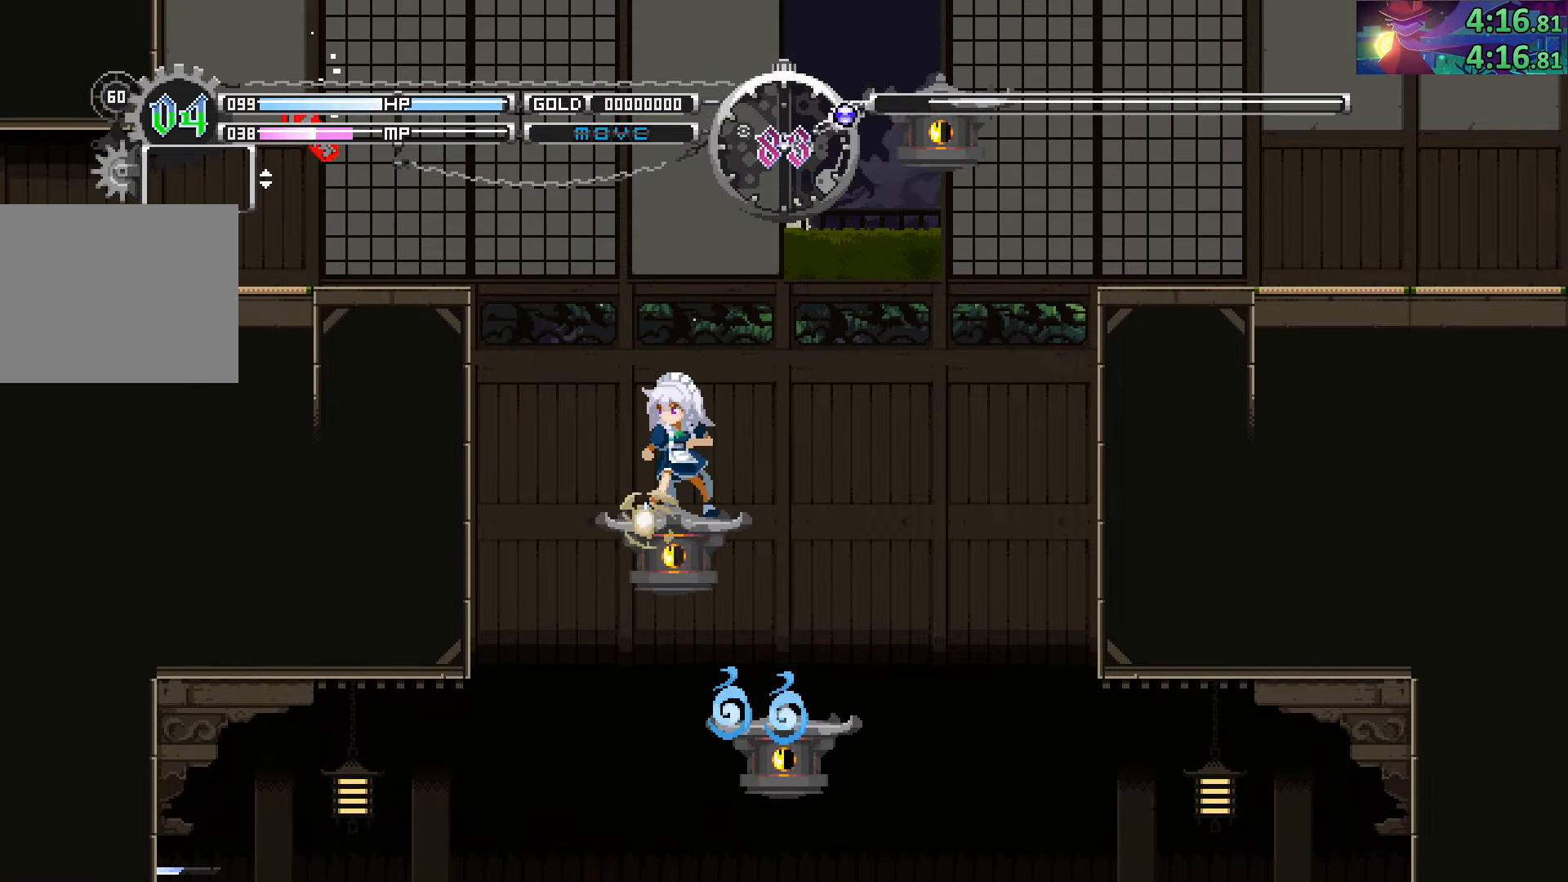
{"buttons": [], "left_stick": "center", "right_stick": "center", "events": [[333, "left_stick", "left"], [450, "left_stick", "center"]]}
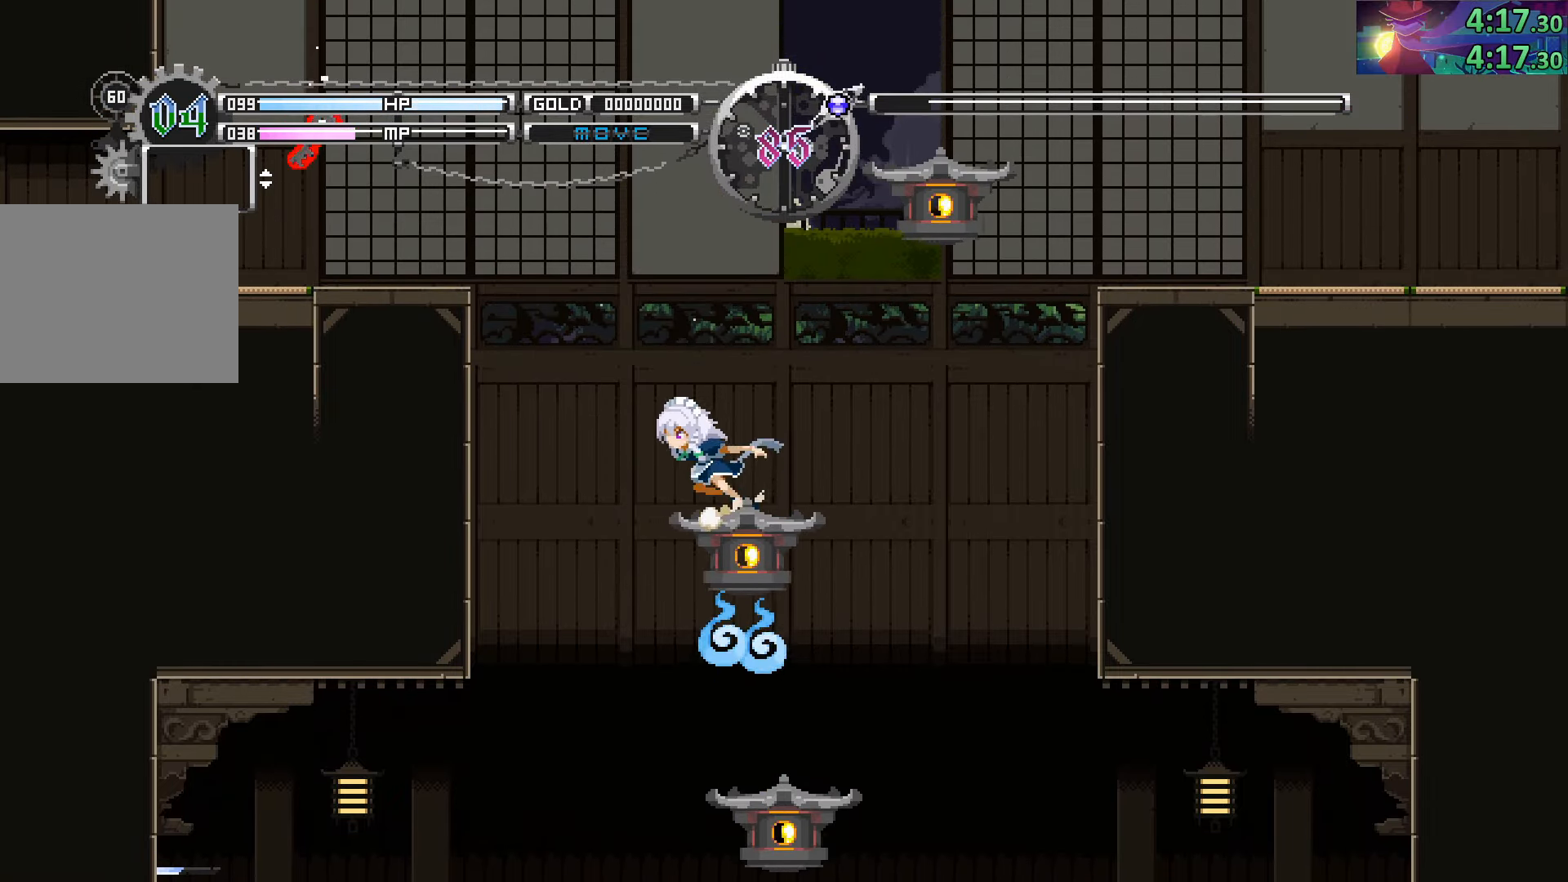
{"buttons": [], "left_stick": "center", "right_stick": "center", "events": [[166, "left_stick", "right"], [300, "left_stick", "center"]]}
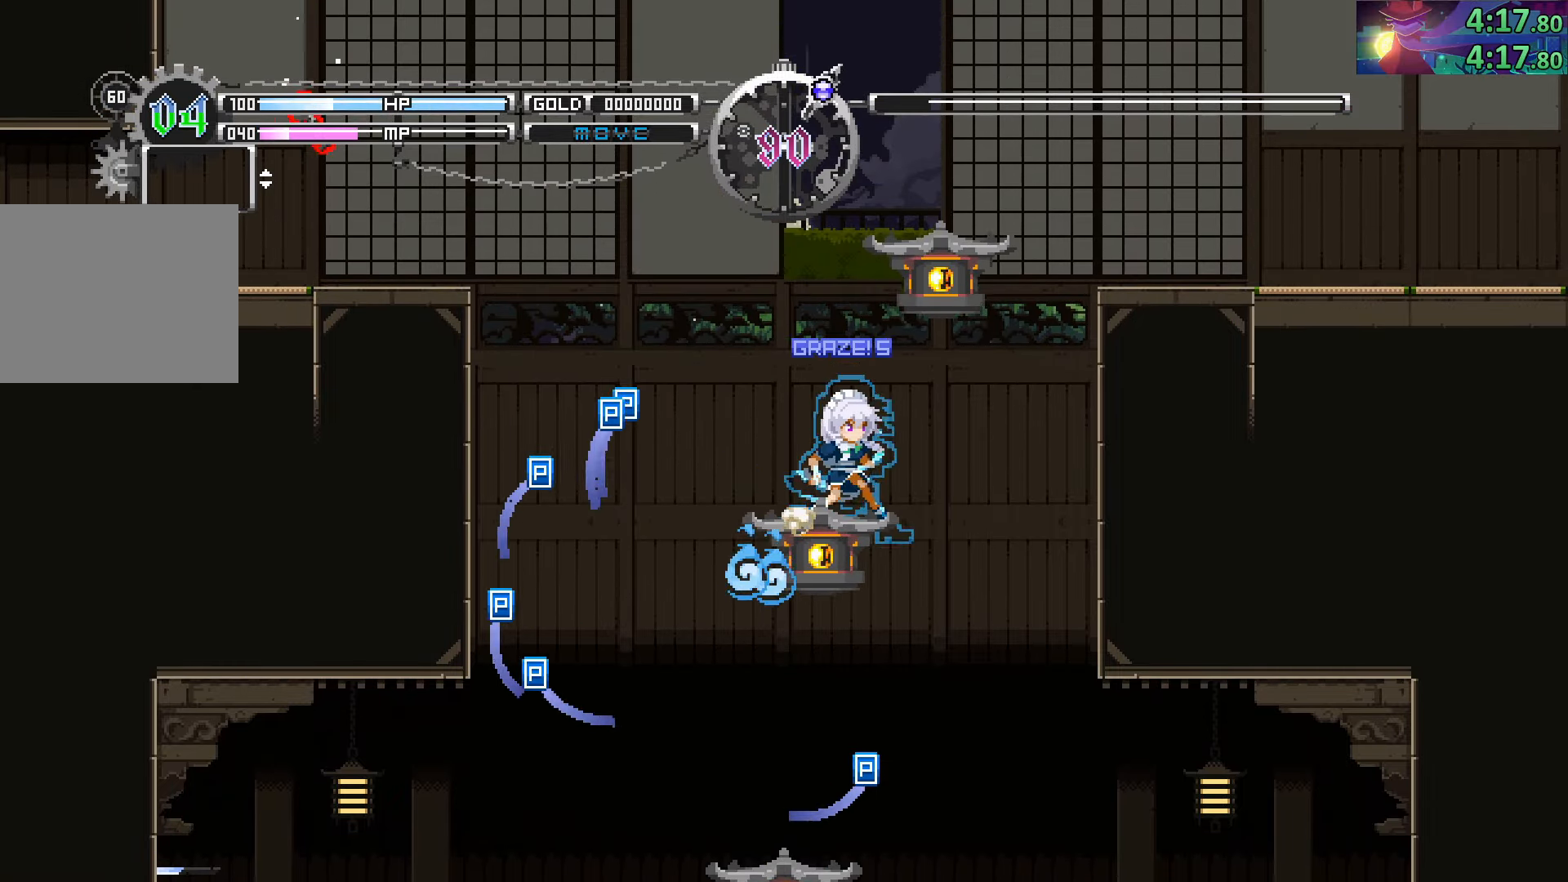
{"buttons": ["CIRCLE"], "left_stick": "center", "right_stick": "center", "events": [[350, "CIRCLE", "down"]]}
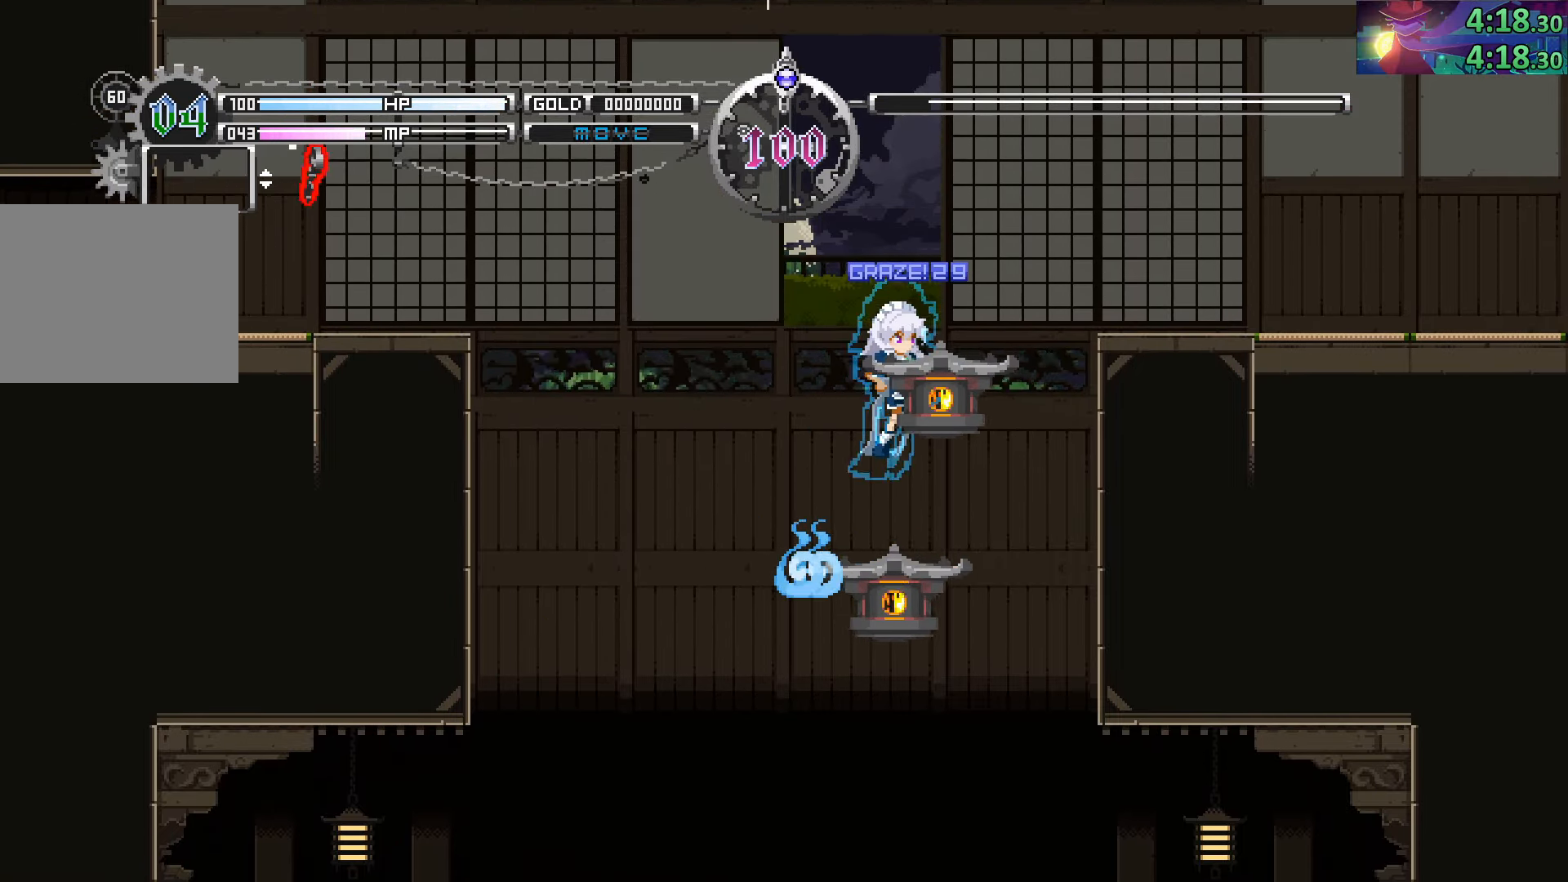
{"buttons": [], "left_stick": "center", "right_stick": "center", "events": [[100, "left_stick", "right"], [233, "left_stick", "center"], [433, "CIRCLE", "up"]]}
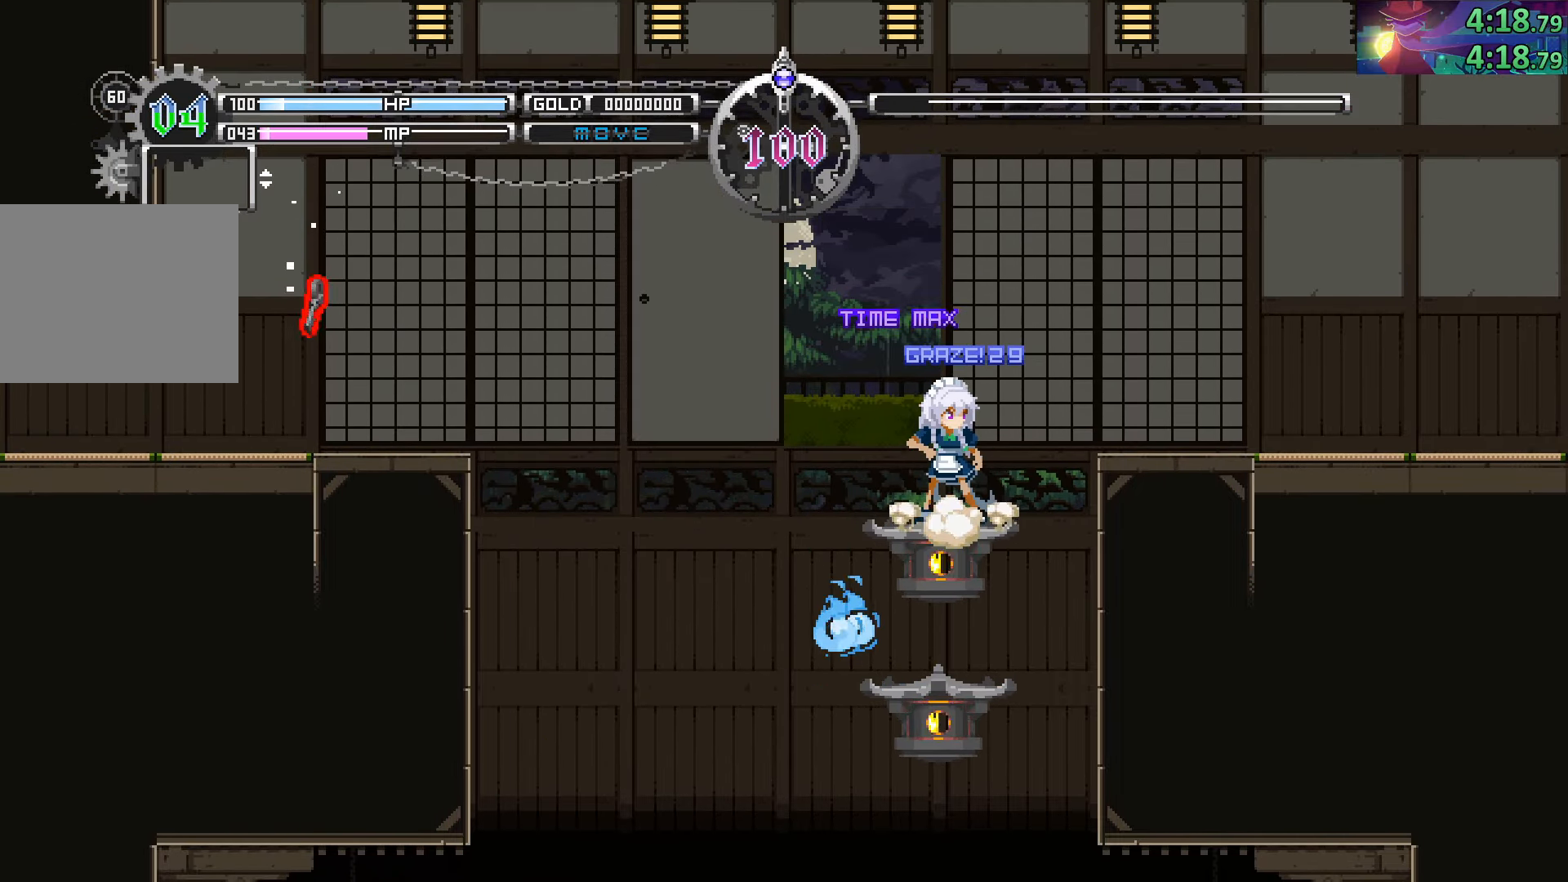
{"buttons": ["CIRCLE"], "left_stick": "right", "right_stick": "center", "events": [[33, "CIRCLE", "down"], [33, "left_stick", "right"]]}
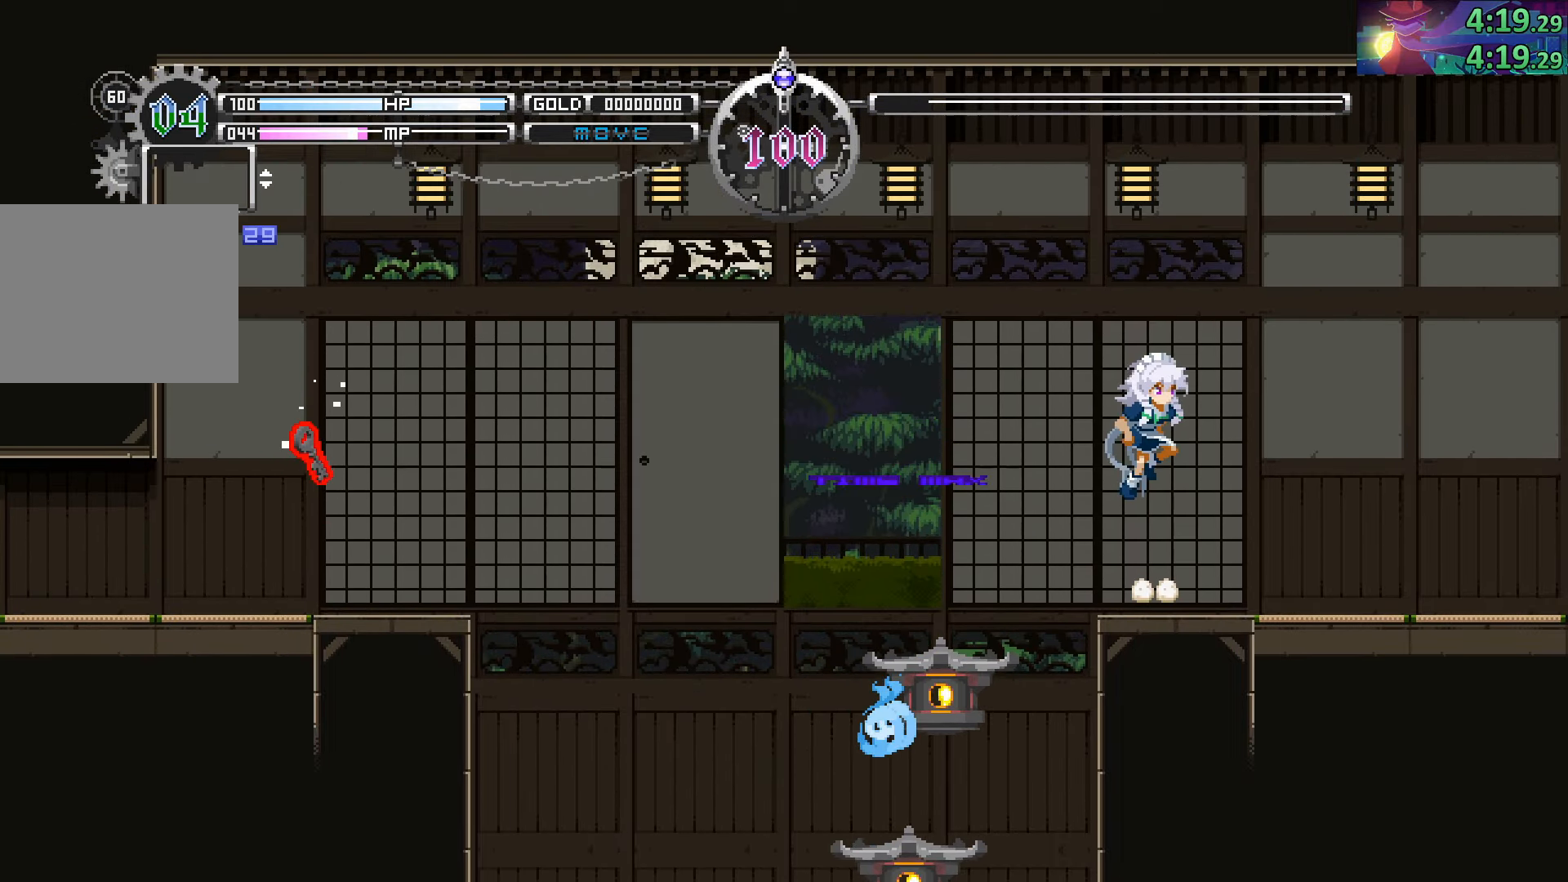
{"buttons": [], "left_stick": "down-right", "right_stick": "center", "events": [[100, "CIRCLE", "up"], [183, "left_stick", "down-right"], [300, "CIRCLE", "down"], [450, "CIRCLE", "up"]]}
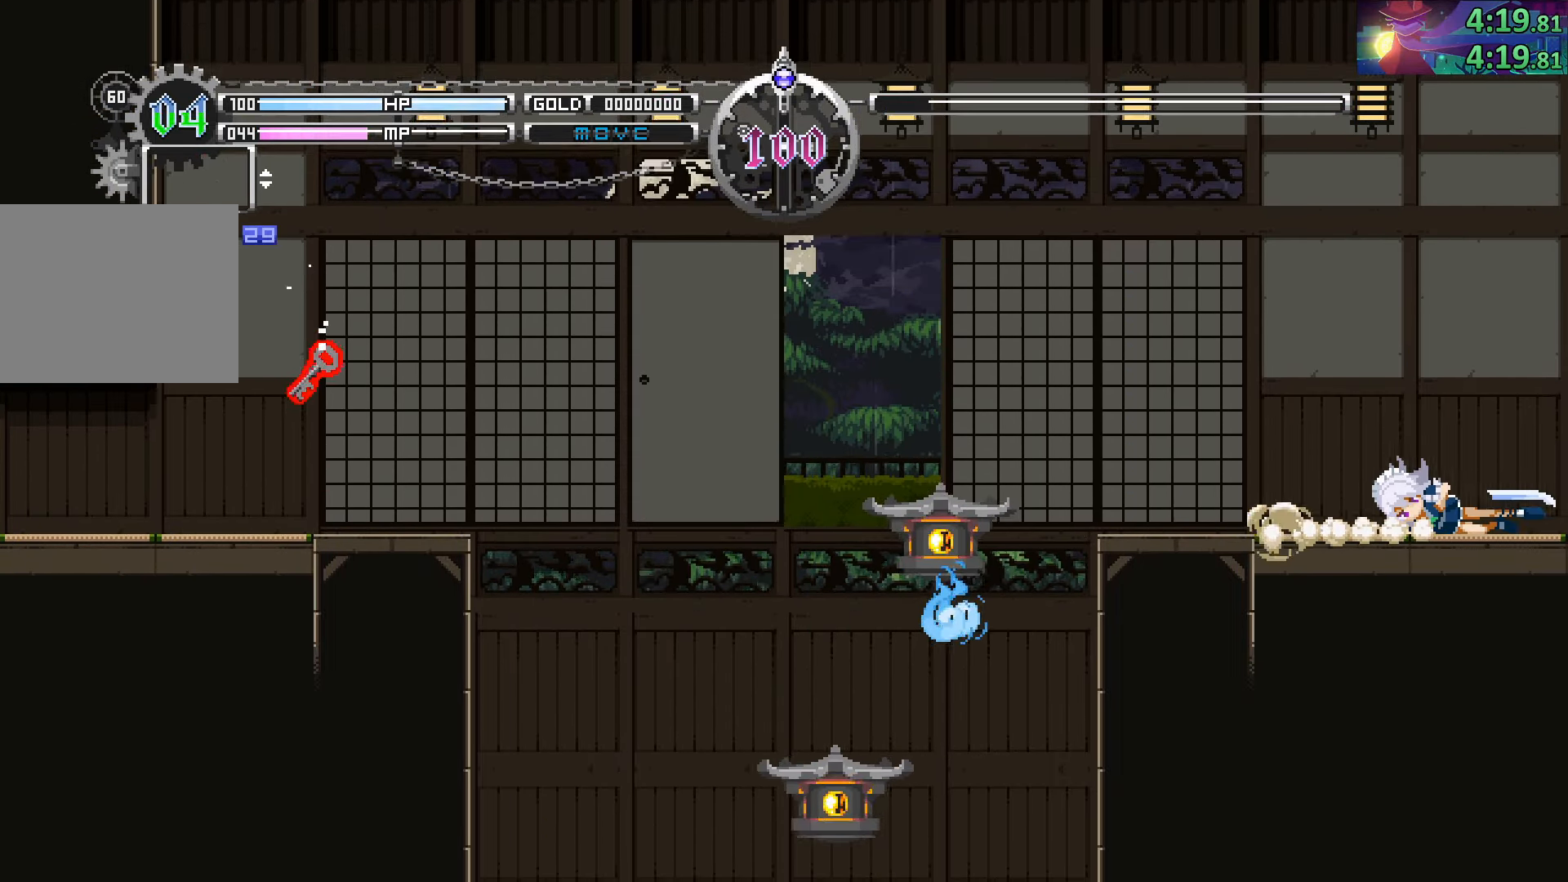
{"buttons": [], "left_stick": "right", "right_stick": "center", "events": [[33, "left_stick", "center"], [83, "SQUARE", "down"], [183, "SQUARE", "up"], [333, "left_stick", "right"]]}
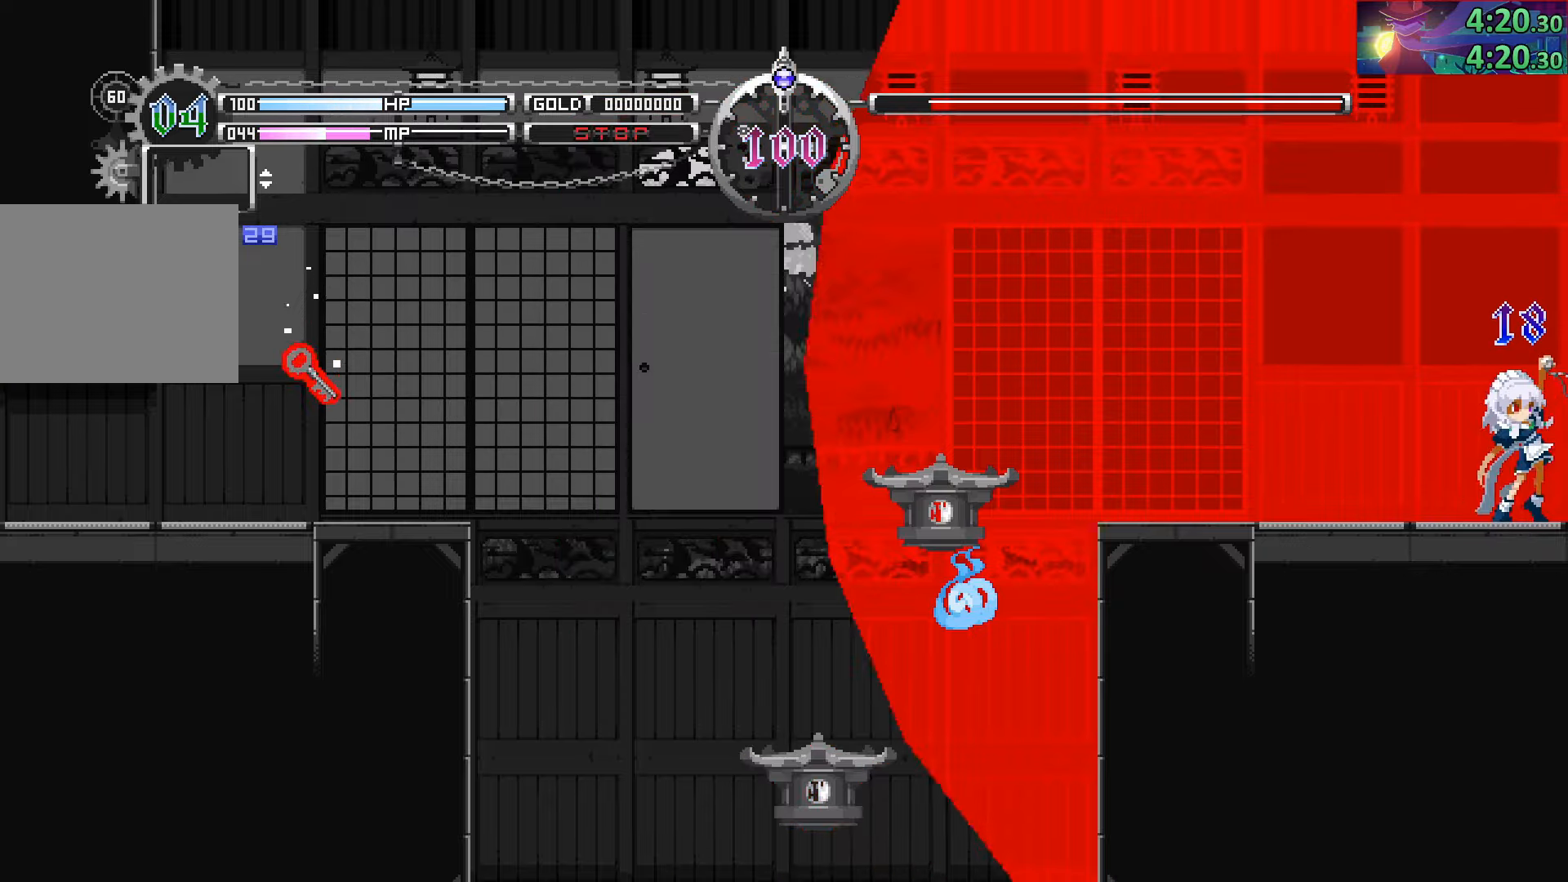
{"buttons": ["CIRCLE"], "left_stick": "right", "right_stick": "center", "events": [[483, "CIRCLE", "down"]]}
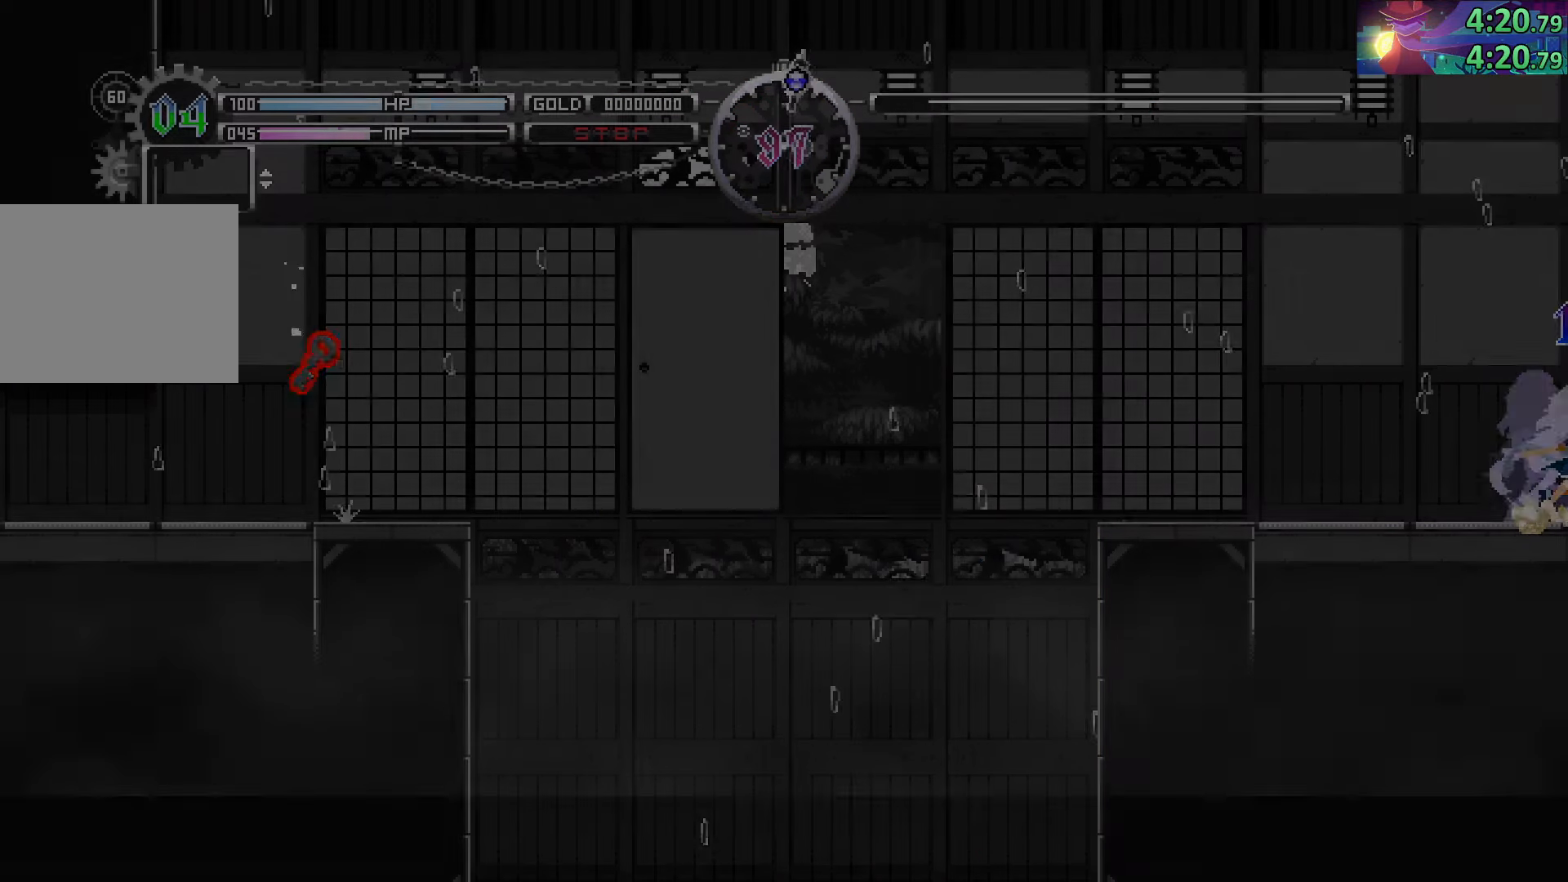
{"buttons": [], "left_stick": "center", "right_stick": "center", "events": [[100, "CROSS", "down"], [150, "CIRCLE", "up"], [200, "CROSS", "up"], [283, "CROSS", "down"], [400, "CROSS", "up"], [450, "left_stick", "center"]]}
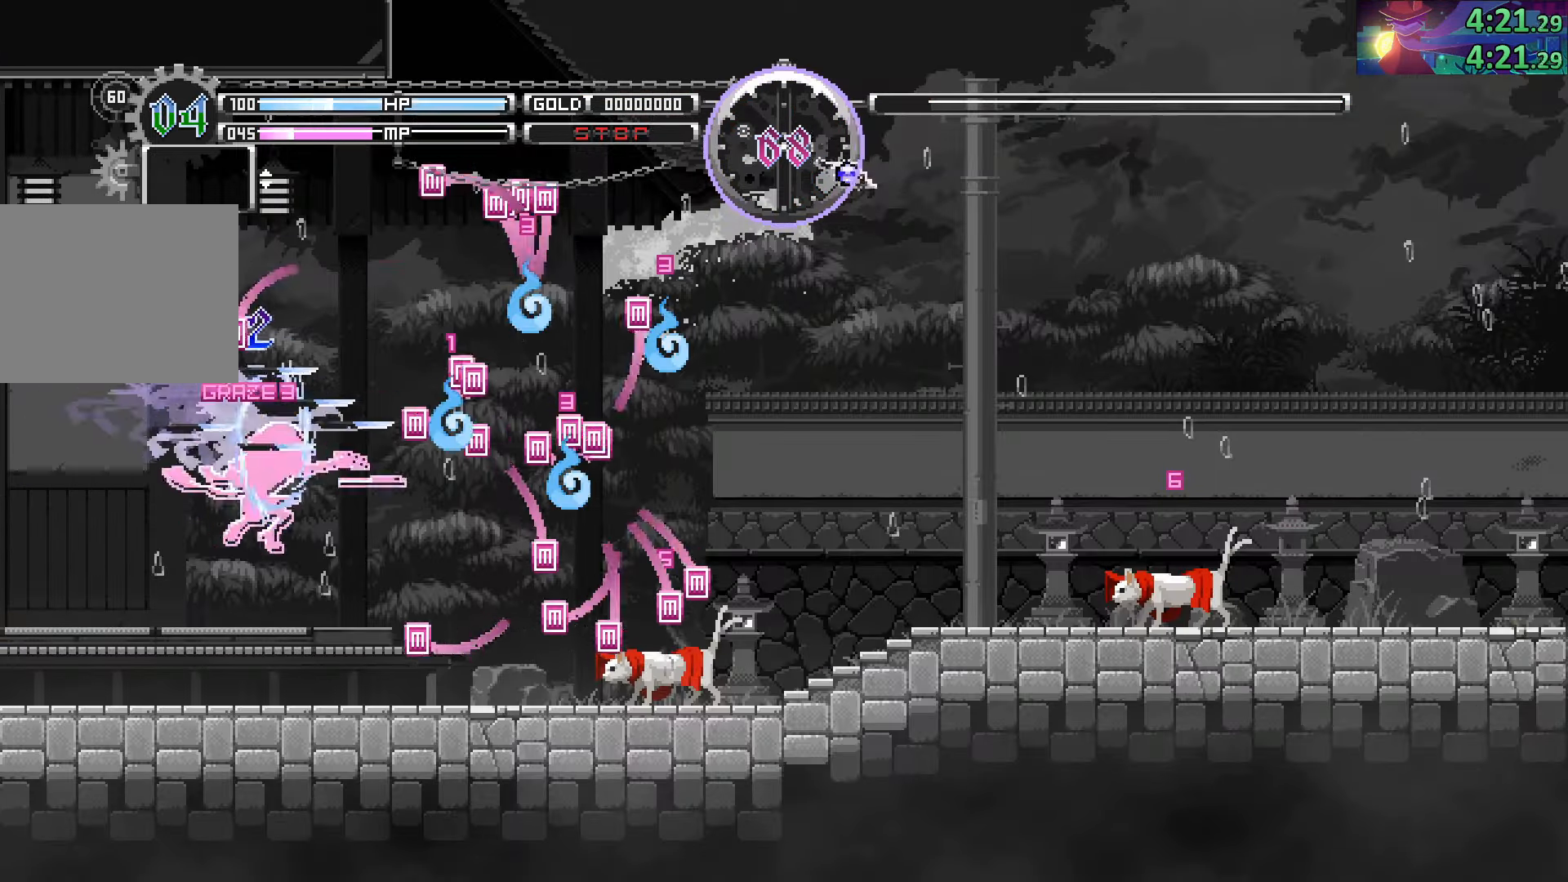
{"buttons": ["CROSS"], "left_stick": "center", "right_stick": "center", "events": [[133, "CIRCLE", "down"], [300, "CROSS", "down"], [400, "CROSS", "up"], [450, "CIRCLE", "up"], [500, "CROSS", "down"]]}
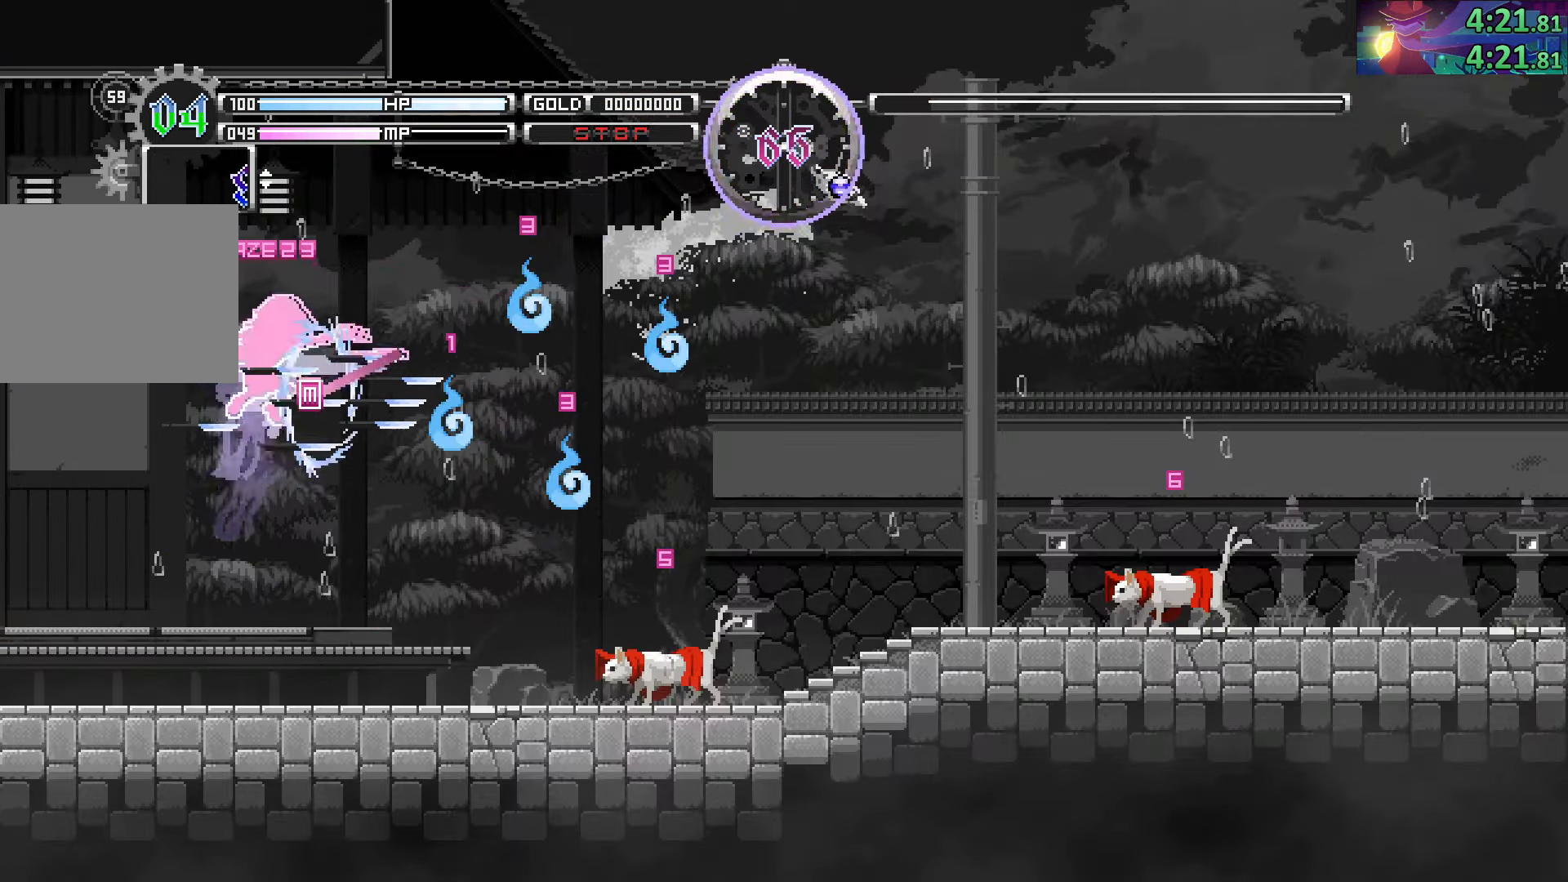
{"buttons": ["CIRCLE"], "left_stick": "center", "right_stick": "center", "events": [[150, "CROSS", "up"], [383, "CIRCLE", "down"]]}
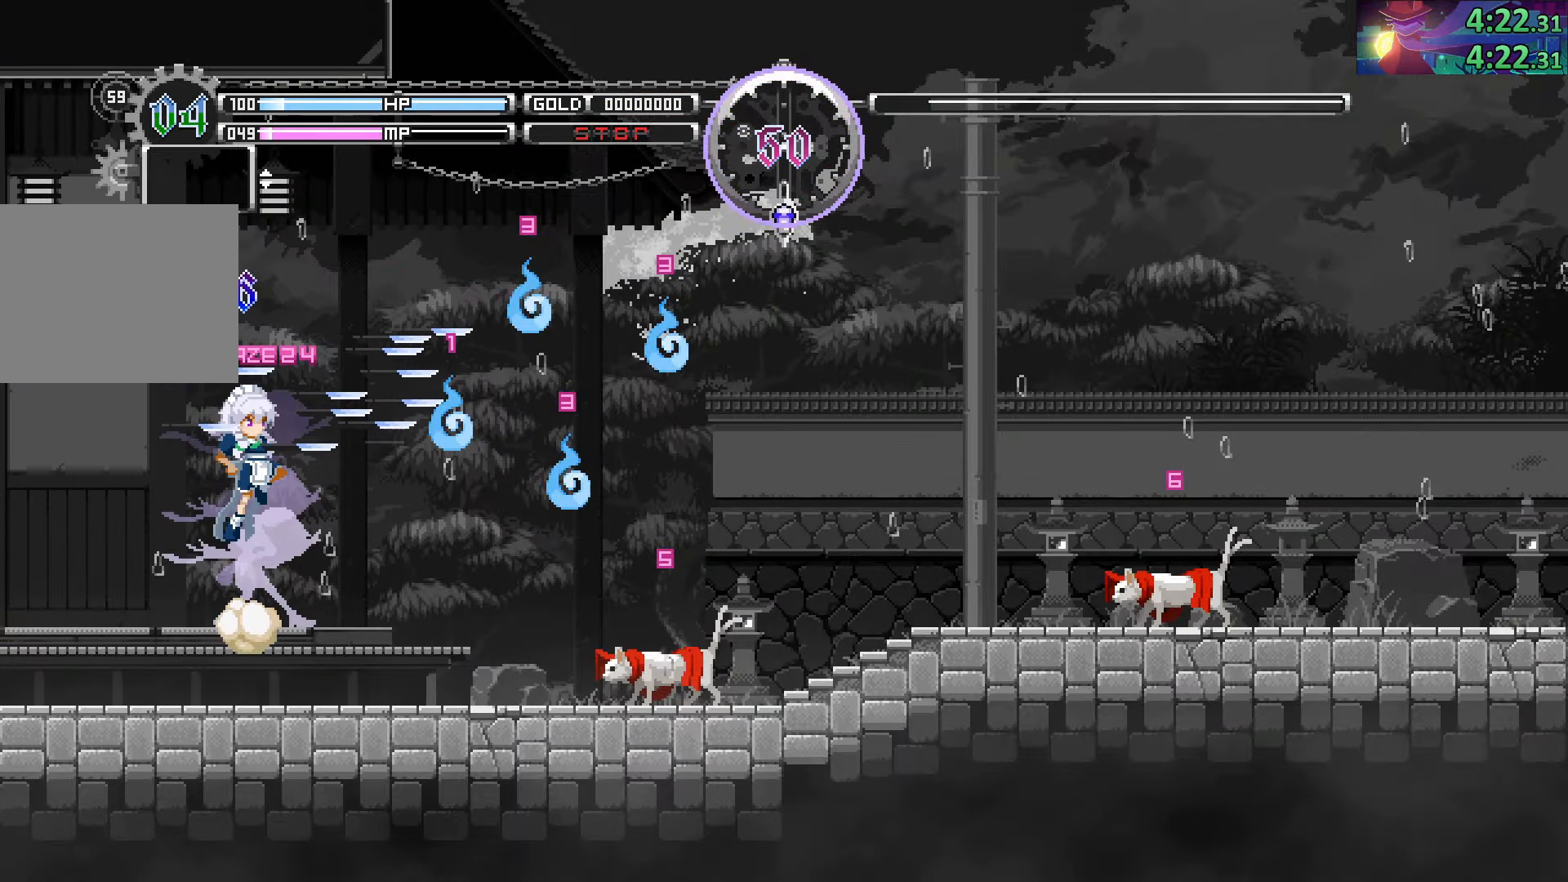
{"buttons": [], "left_stick": "center", "right_stick": "center", "events": [[33, "CIRCLE", "up"], [50, "SQUARE", "down"], [233, "SQUARE", "up"]]}
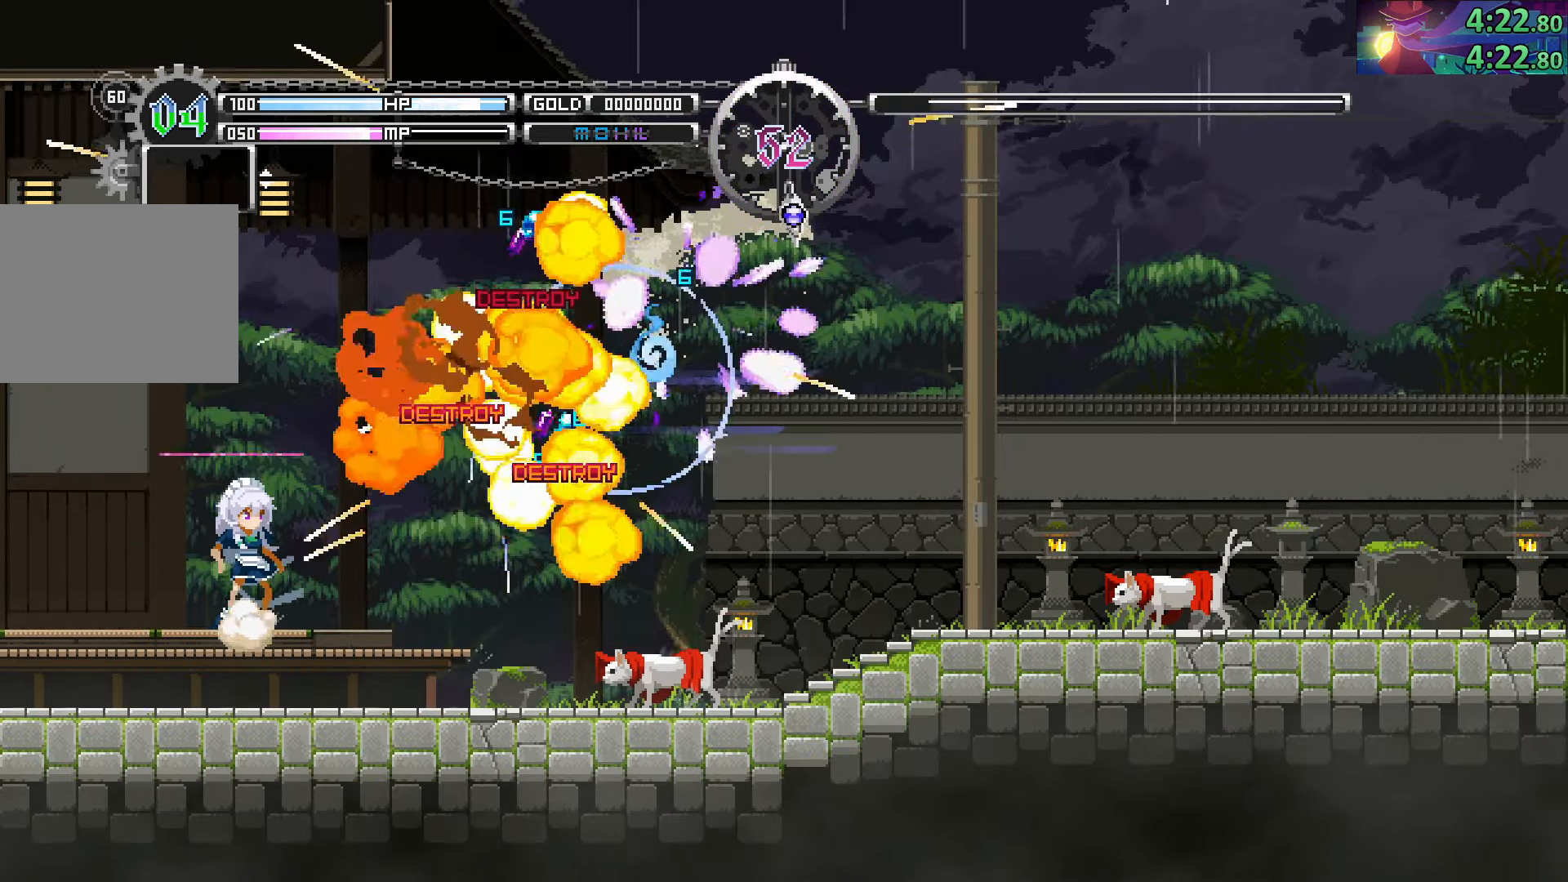
{"buttons": ["CROSS", "CIRCLE"], "left_stick": "down-right", "right_stick": "center", "events": [[67, "left_stick", "right"], [133, "CIRCLE", "down"], [200, "left_stick", "down-right"], [333, "CROSS", "down"], [467, "CROSS", "up"], [500, "CROSS", "down"]]}